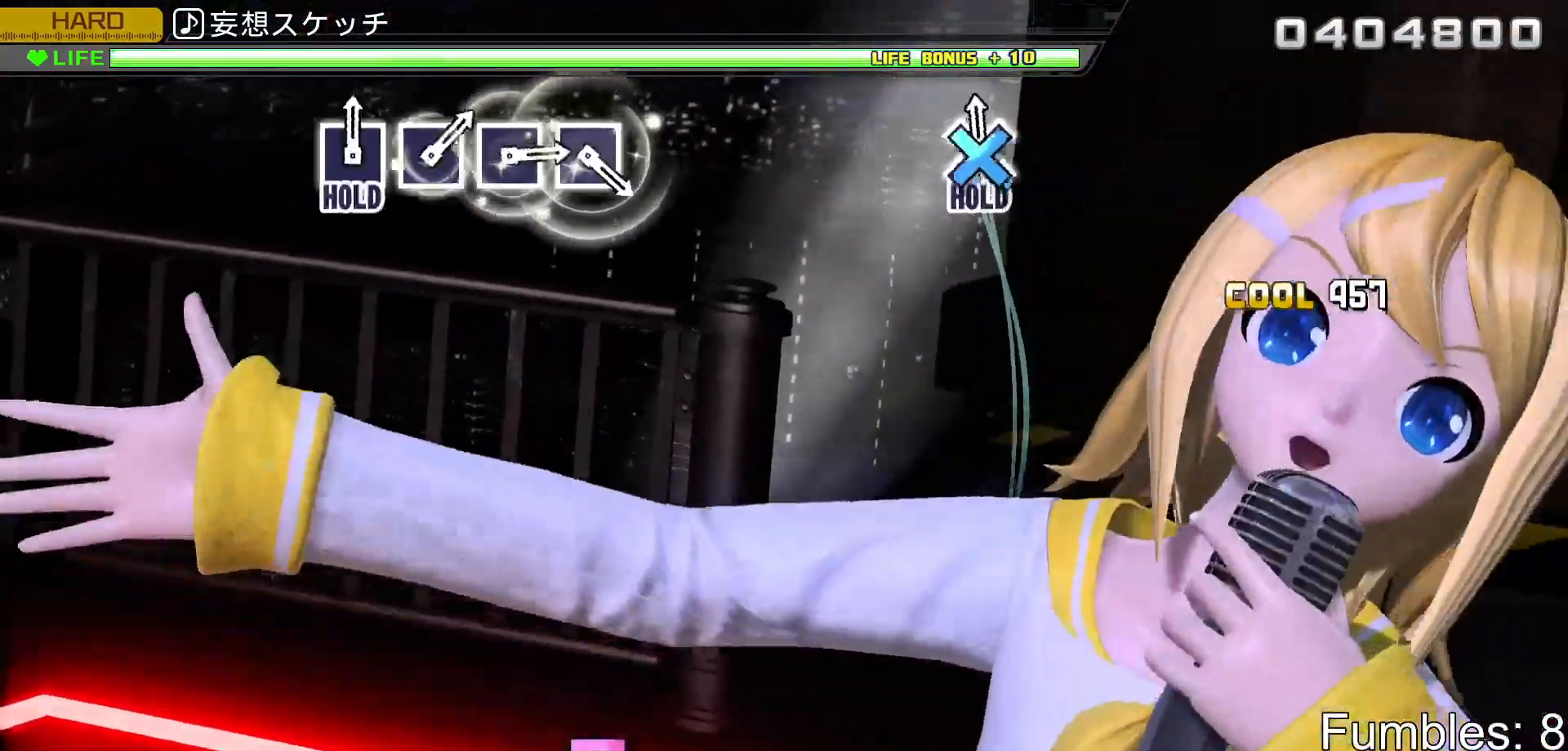
Gameplay with a controller (PlayStation layout); each line is a JSON object with the inputs held at the frame after it. "events" lists button and stick changes between this image and that frame as [ms after this image, input, new state], when the widget could be followed in between. Not read: L3.
{"buttons": ["CROSS", "L2", "R2"], "left_stick": "center", "right_stick": "center", "events": [[17, "CROSS", "down"], [367, "R2", "down"]]}
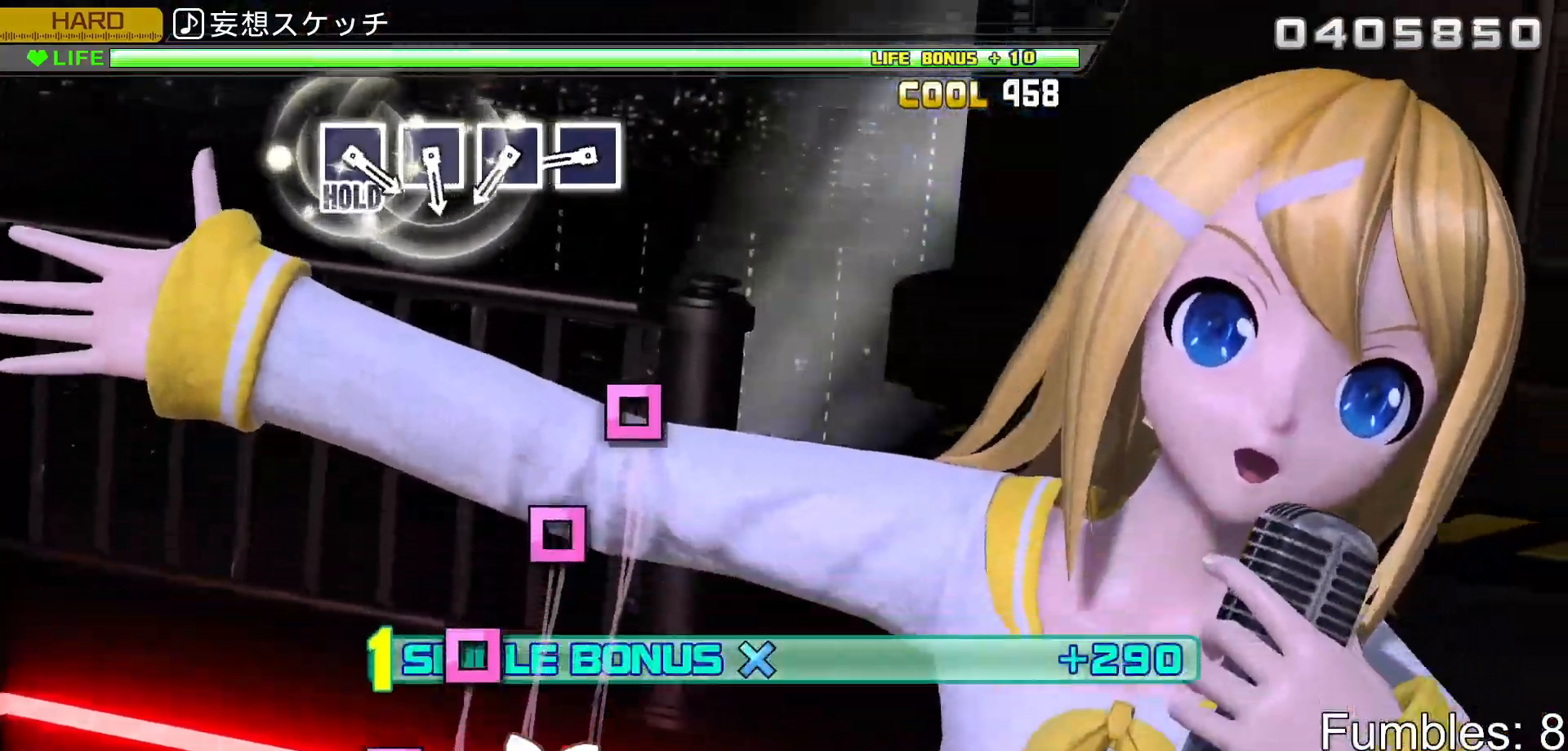
{"buttons": ["R2"], "left_stick": "center", "right_stick": "center", "events": [[17, "L2", "up"], [33, "CROSS", "up"], [400, "SQUARE", "down"], [483, "SQUARE", "up"]]}
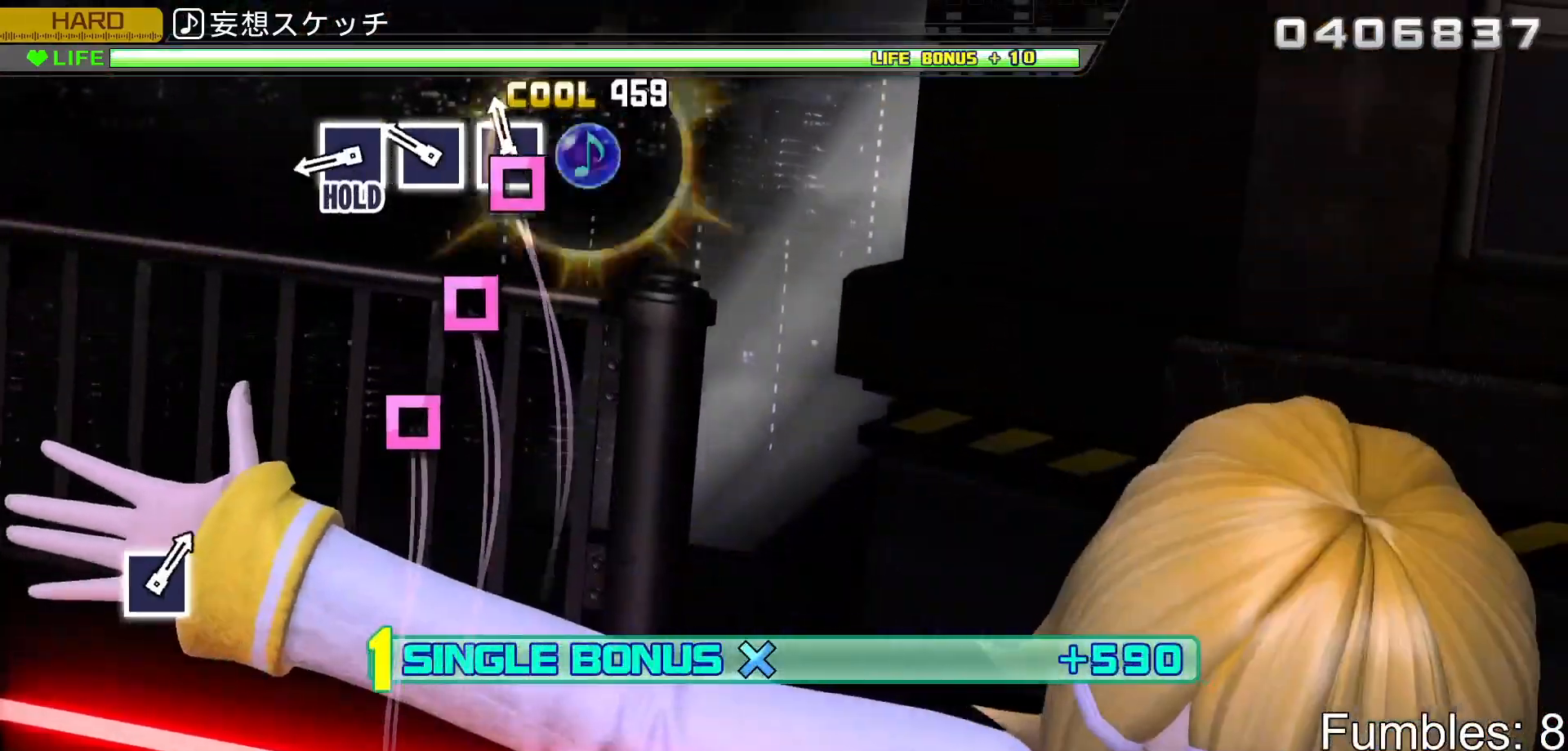
{"buttons": ["SQUARE", "R2"], "left_stick": "center", "right_stick": "center", "events": [[83, "SQUARE", "down"], [167, "SQUARE", "up"], [250, "SQUARE", "down"], [333, "SQUARE", "up"], [417, "SQUARE", "down"]]}
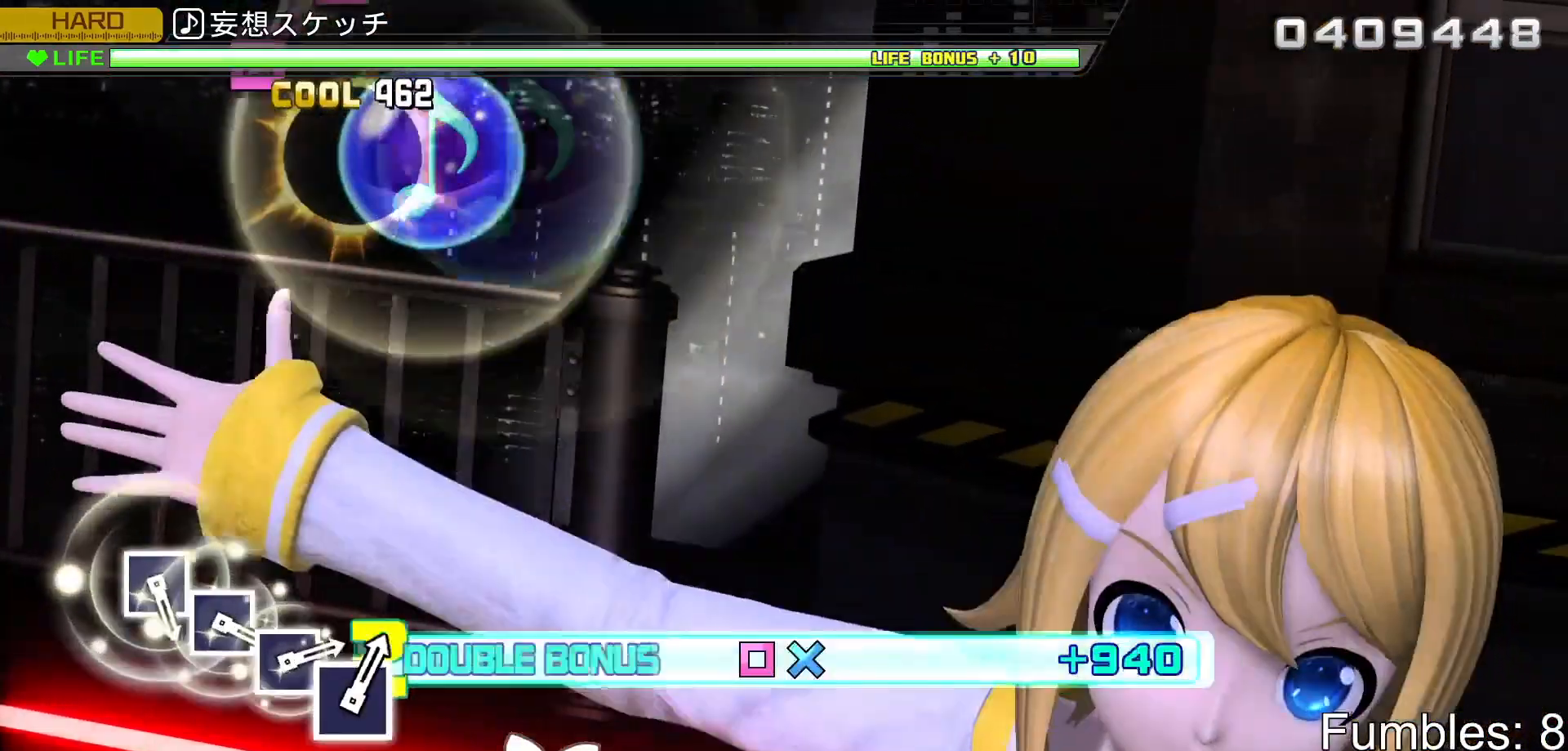
{"buttons": ["L2"], "left_stick": "center", "right_stick": "center", "events": [[233, "L2", "down"], [383, "SQUARE", "up"], [417, "R2", "up"]]}
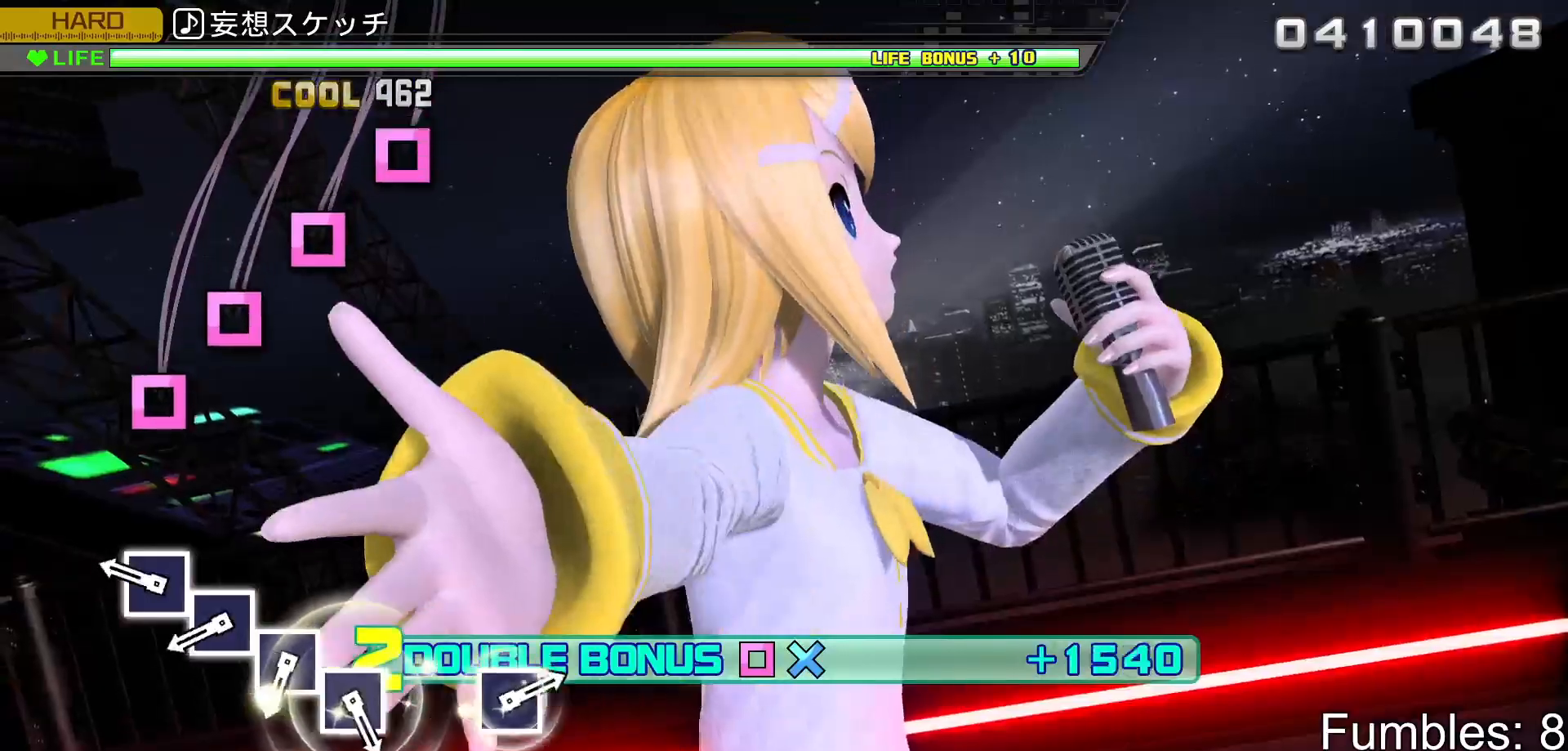
{"buttons": ["SQUARE", "L2"], "left_stick": "center", "right_stick": "center", "events": [[267, "SQUARE", "down"], [367, "SQUARE", "up"], [450, "SQUARE", "down"]]}
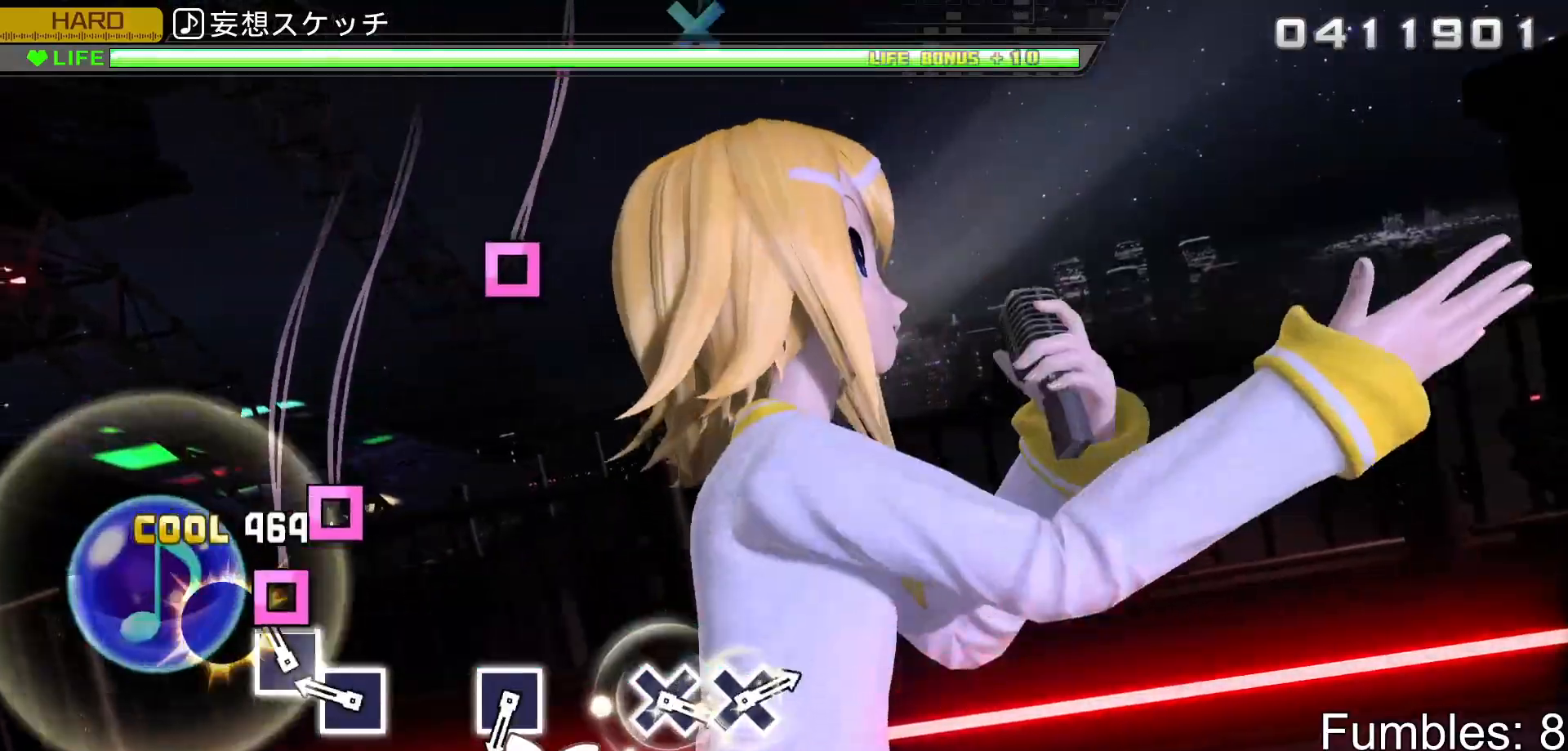
{"buttons": ["L2"], "left_stick": "center", "right_stick": "center", "events": [[50, "SQUARE", "up"], [117, "SQUARE", "down"], [217, "SQUARE", "up"], [300, "SQUARE", "down"], [450, "SQUARE", "up"]]}
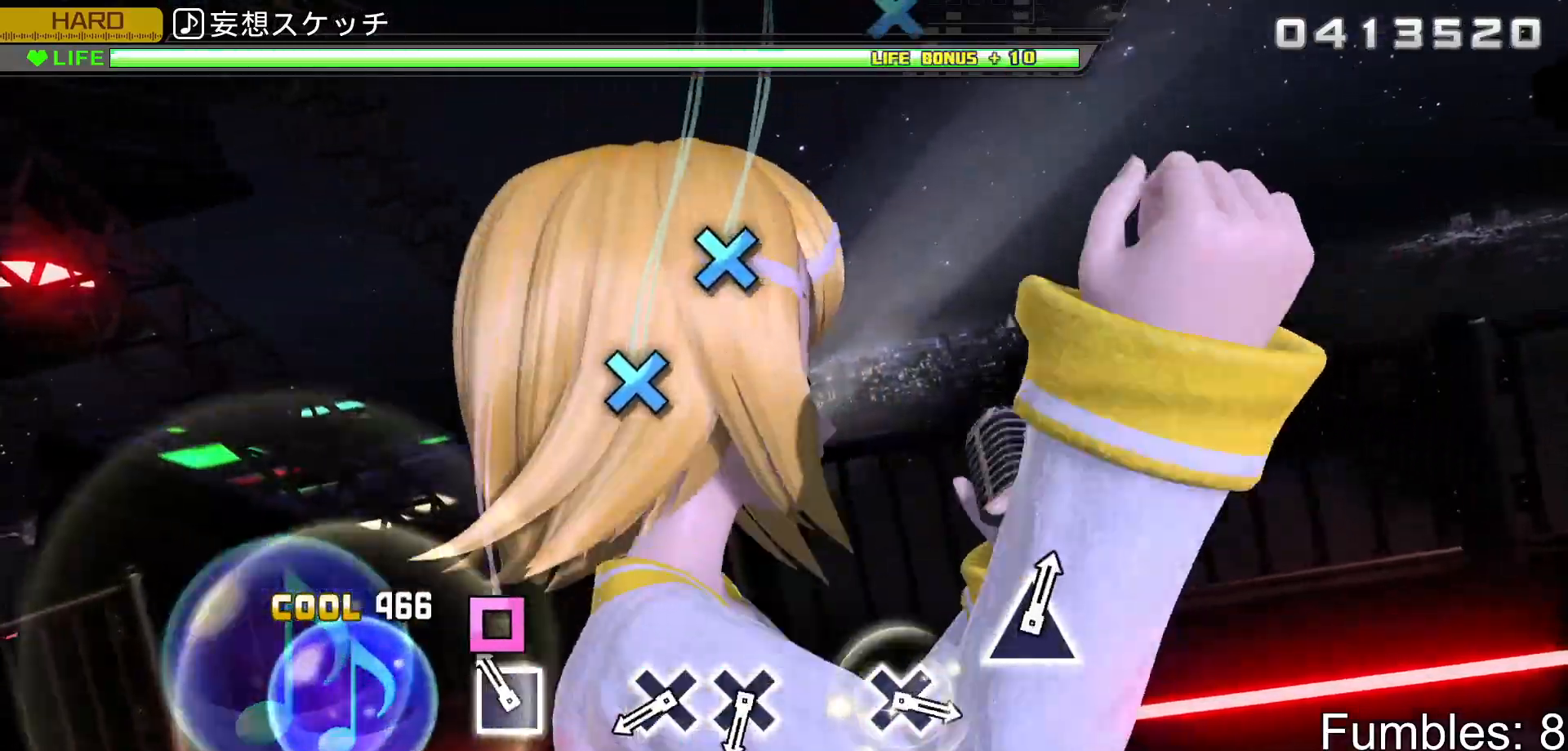
{"buttons": ["CROSS", "L2"], "left_stick": "center", "right_stick": "center", "events": [[133, "SQUARE", "down"], [300, "SQUARE", "up"], [483, "CROSS", "down"]]}
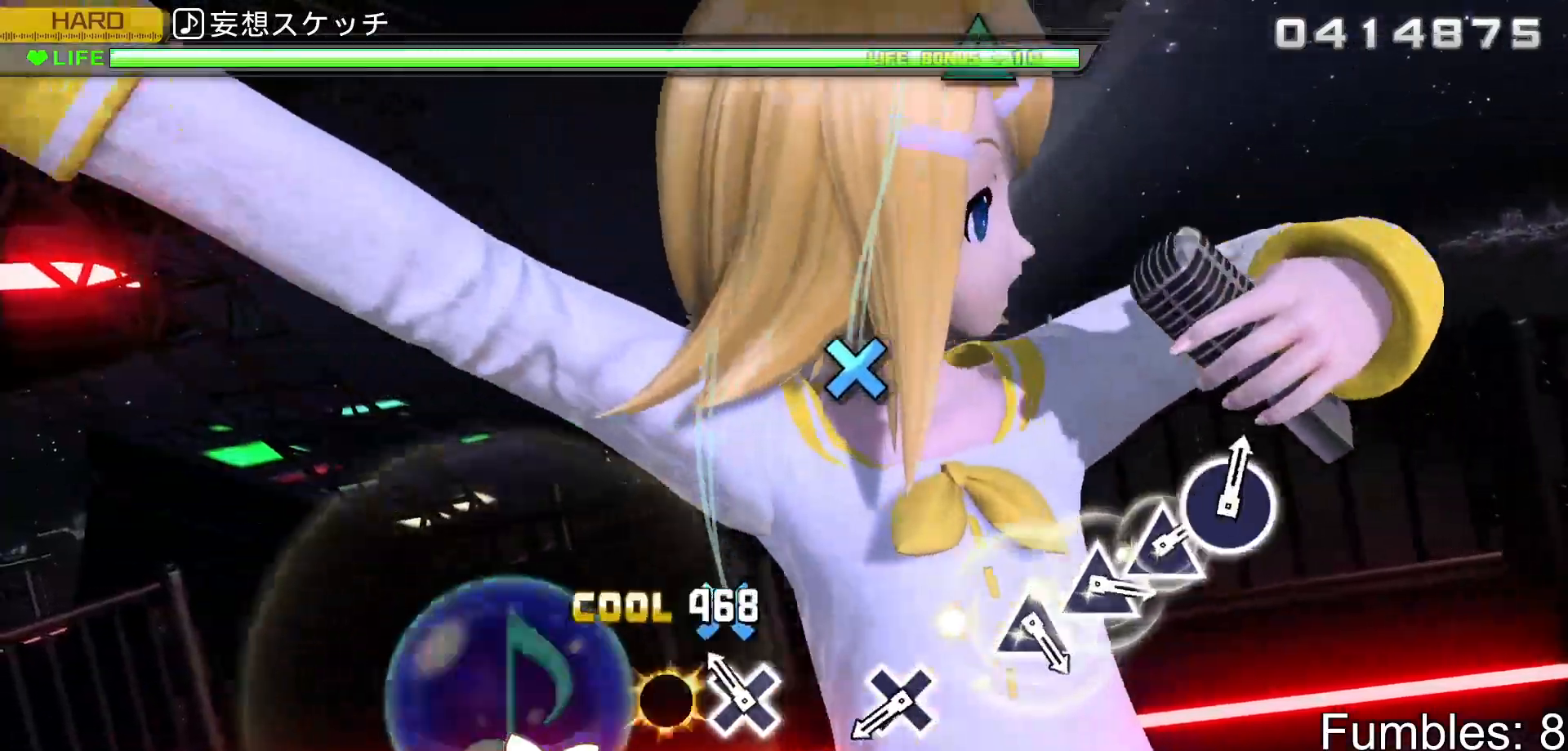
{"buttons": ["CROSS", "L2"], "left_stick": "center", "right_stick": "center", "events": [[83, "CROSS", "up"], [150, "CROSS", "down"], [317, "CROSS", "up"], [500, "CROSS", "down"]]}
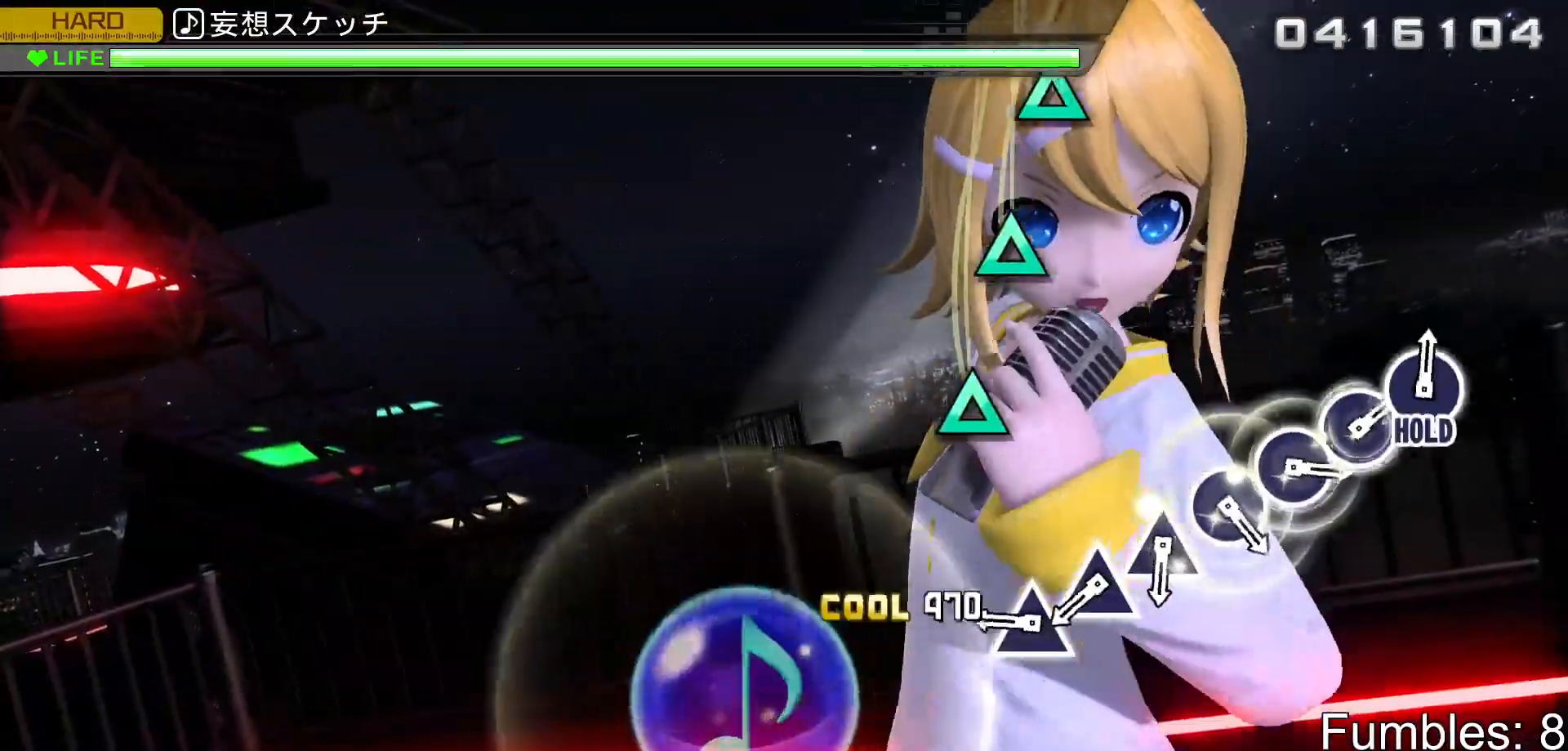
{"buttons": ["L2"], "left_stick": "center", "right_stick": "center", "events": [[167, "CROSS", "up"], [333, "TRIANGLE", "down"], [417, "TRIANGLE", "up"]]}
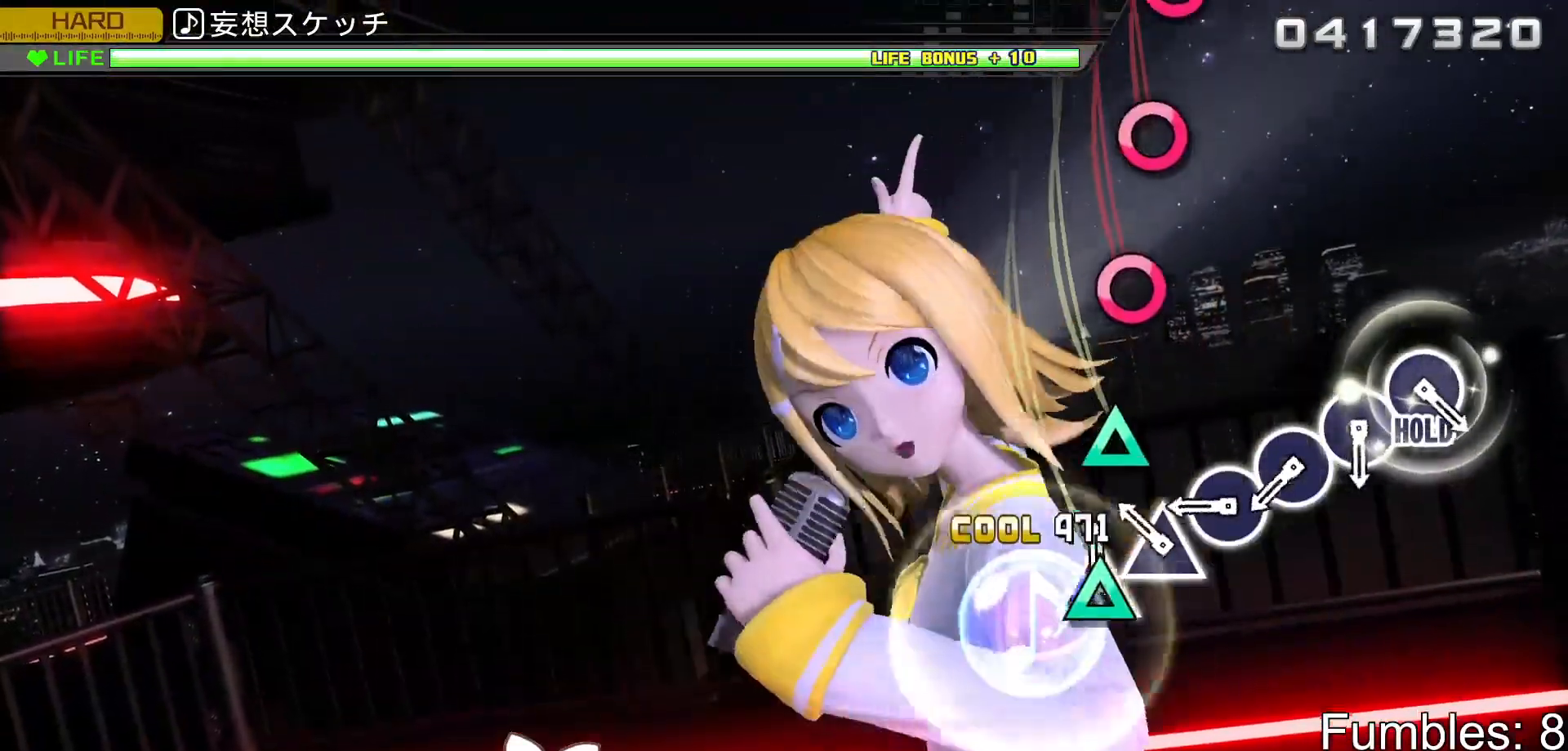
{"buttons": ["L2"], "left_stick": "center", "right_stick": "center", "events": [[17, "TRIANGLE", "down"], [100, "TRIANGLE", "up"], [183, "TRIANGLE", "down"], [250, "TRIANGLE", "up"], [350, "CIRCLE", "down"], [433, "CIRCLE", "up"]]}
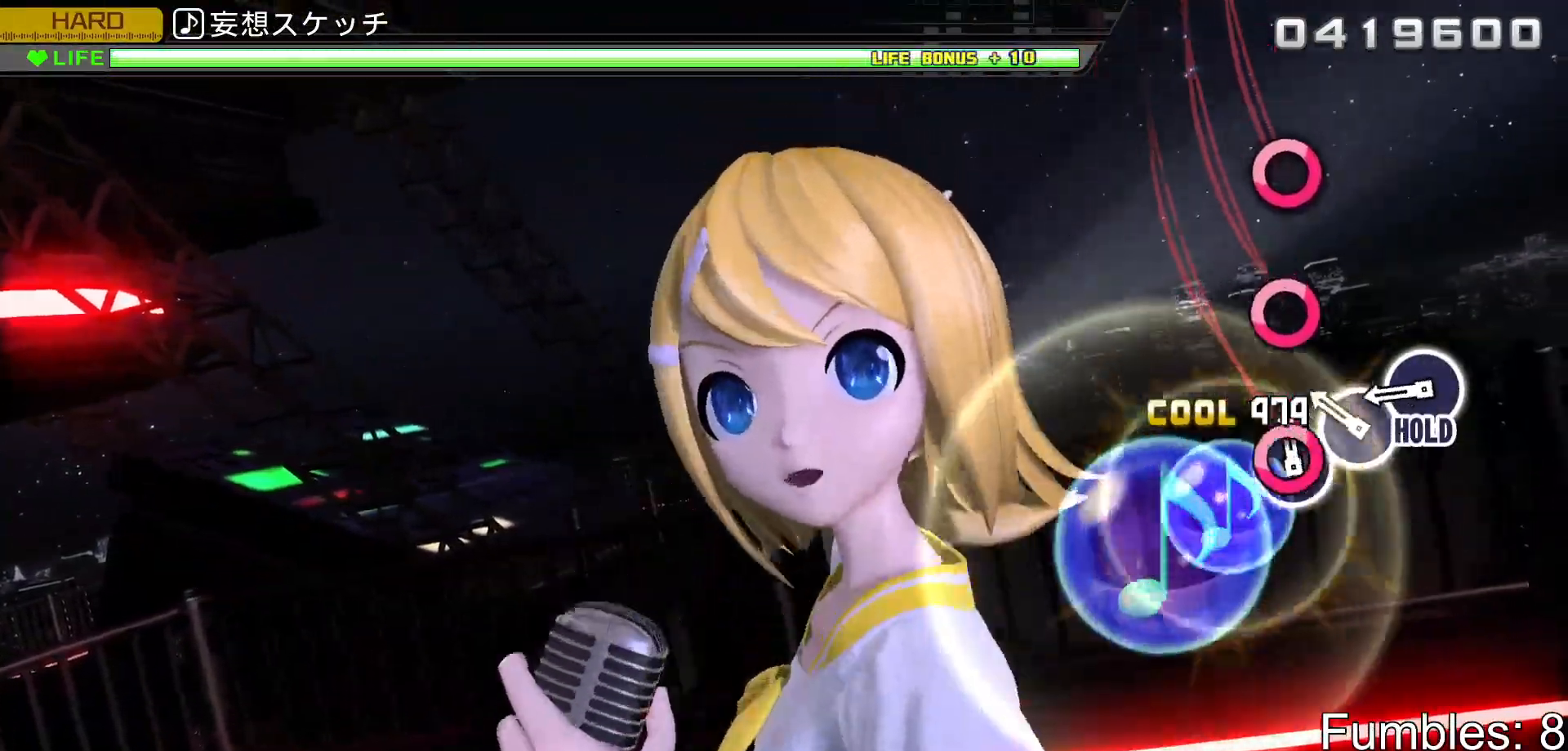
{"buttons": ["CIRCLE", "L2"], "left_stick": "center", "right_stick": "center", "events": [[33, "CIRCLE", "down"], [117, "CIRCLE", "up"], [200, "CIRCLE", "down"], [300, "CIRCLE", "up"], [383, "CIRCLE", "down"]]}
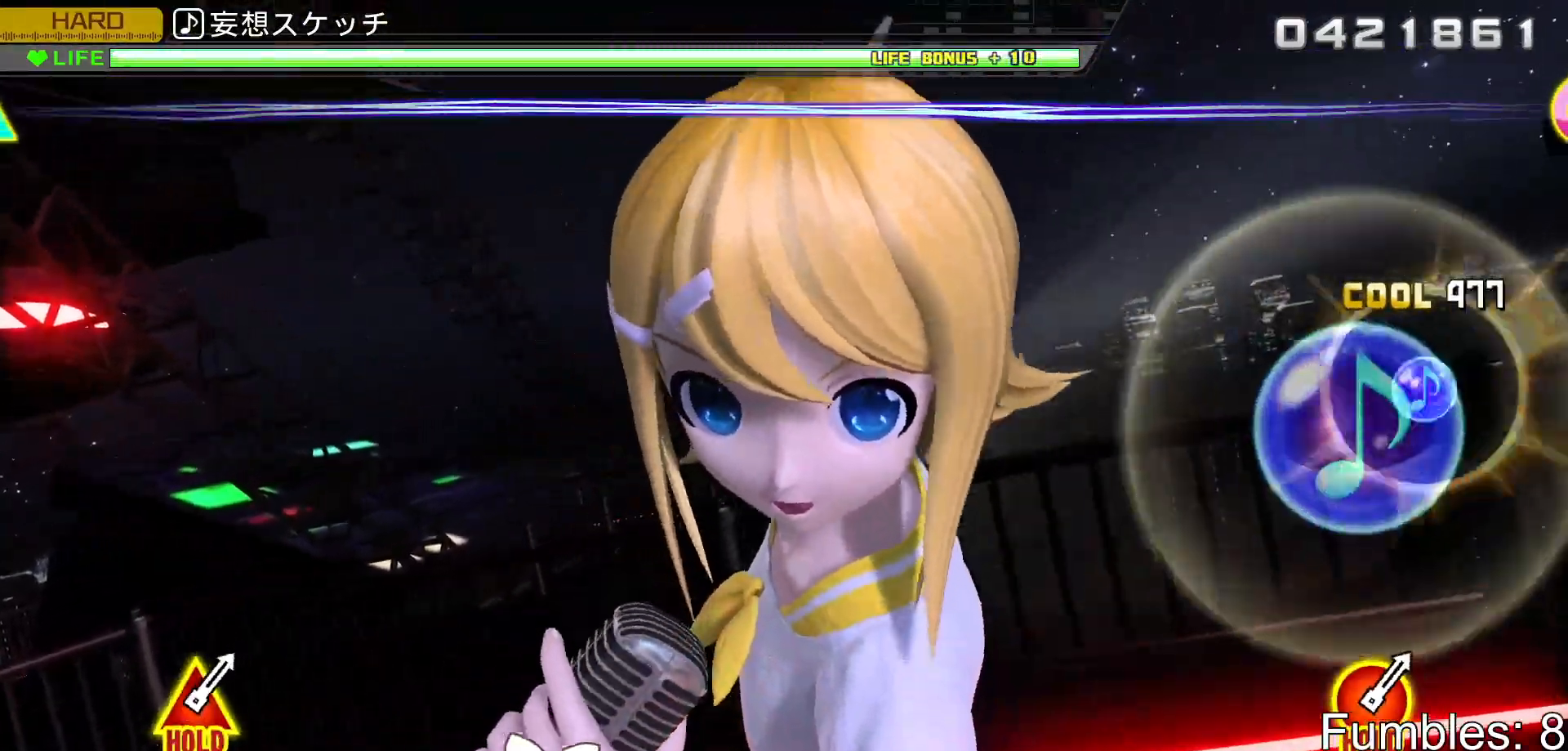
{"buttons": ["L2", "R2"], "left_stick": "center", "right_stick": "center", "events": [[67, "R2", "down"], [200, "CIRCLE", "up"], [233, "L2", "up"], [450, "L2", "down"]]}
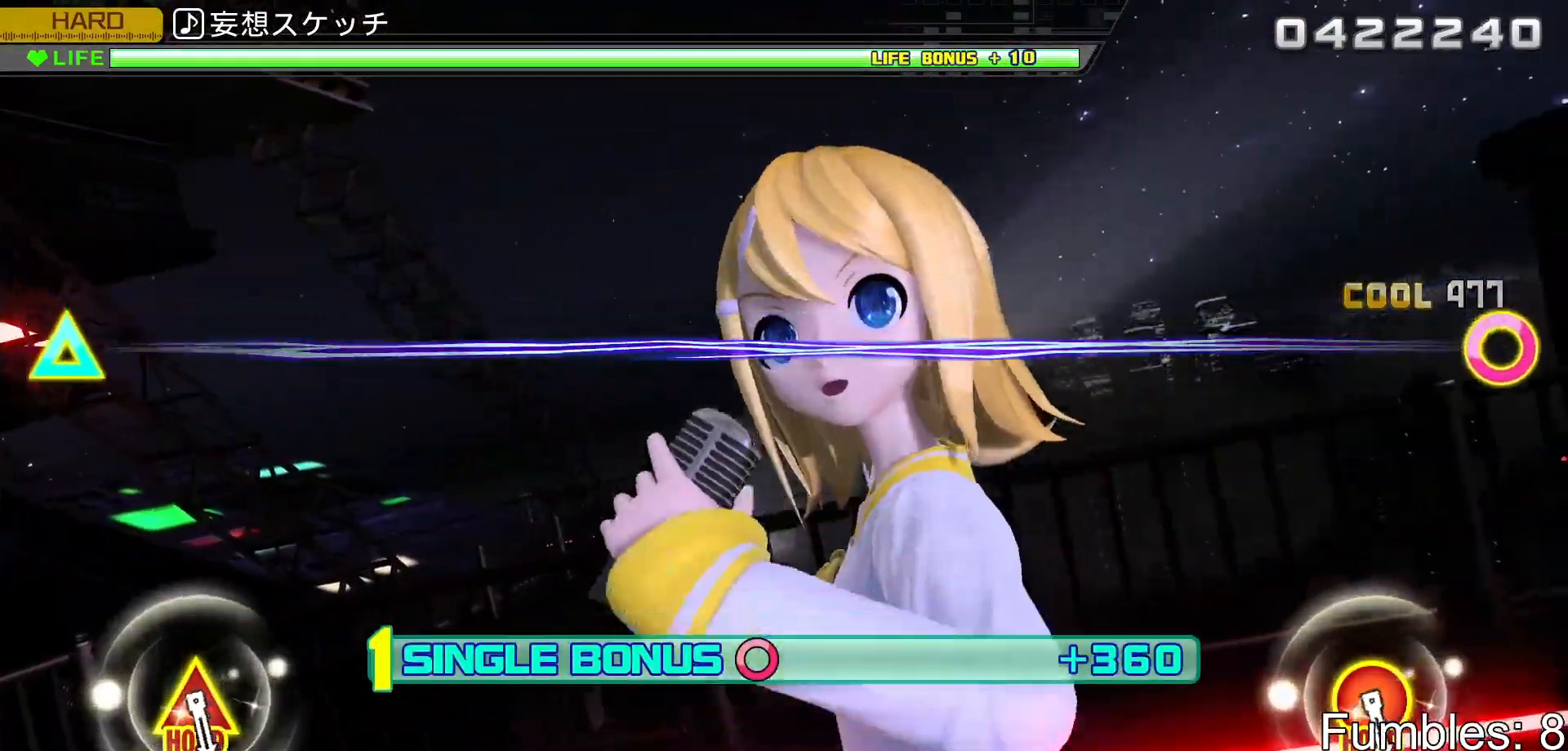
{"buttons": ["L2"], "left_stick": "center", "right_stick": "center", "events": [[250, "R2", "up"]]}
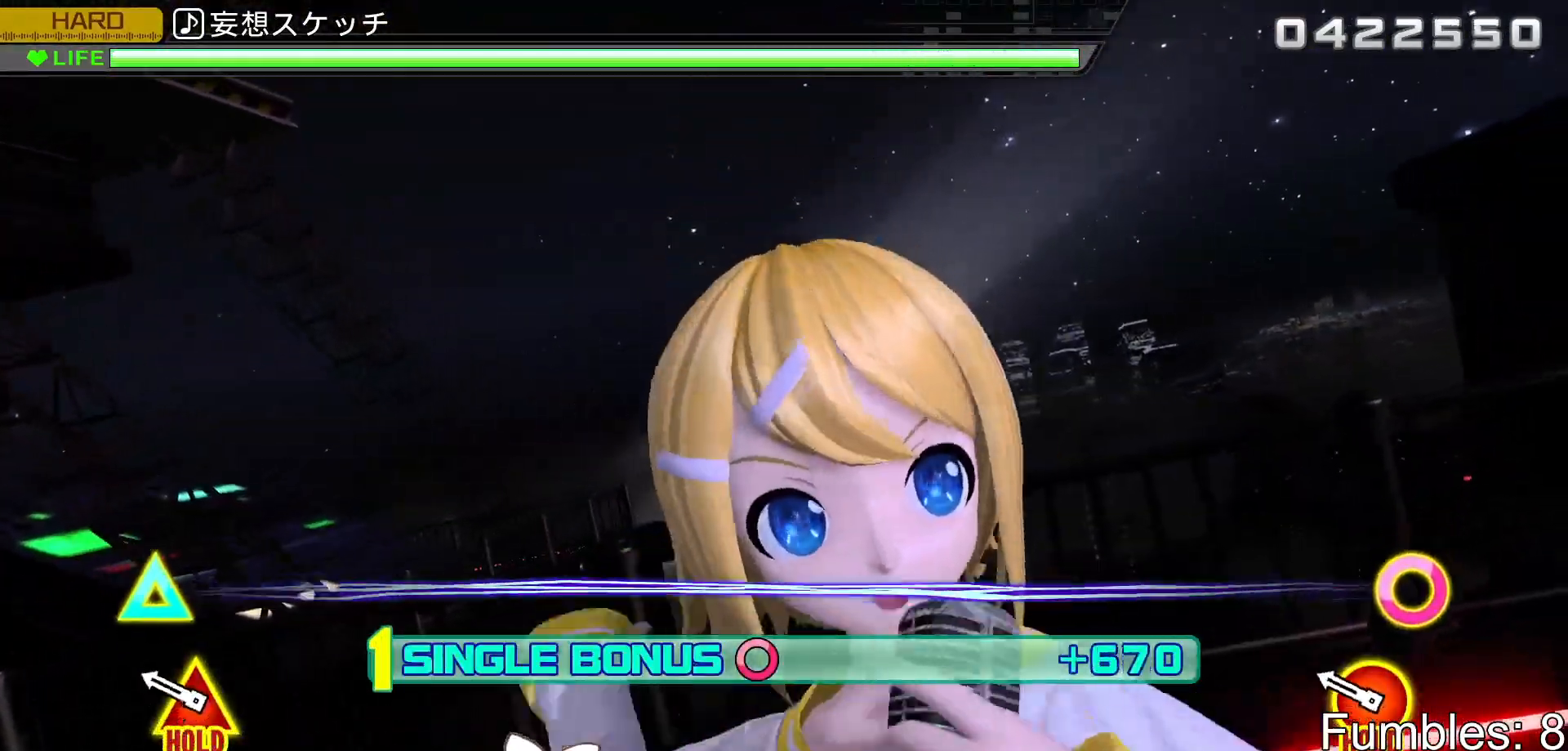
{"buttons": ["CIRCLE", "L2", "R2", "DPAD_UP"], "left_stick": "center", "right_stick": "center", "events": [[250, "CIRCLE", "down"], [250, "DPAD_UP", "down"], [417, "R2", "down"]]}
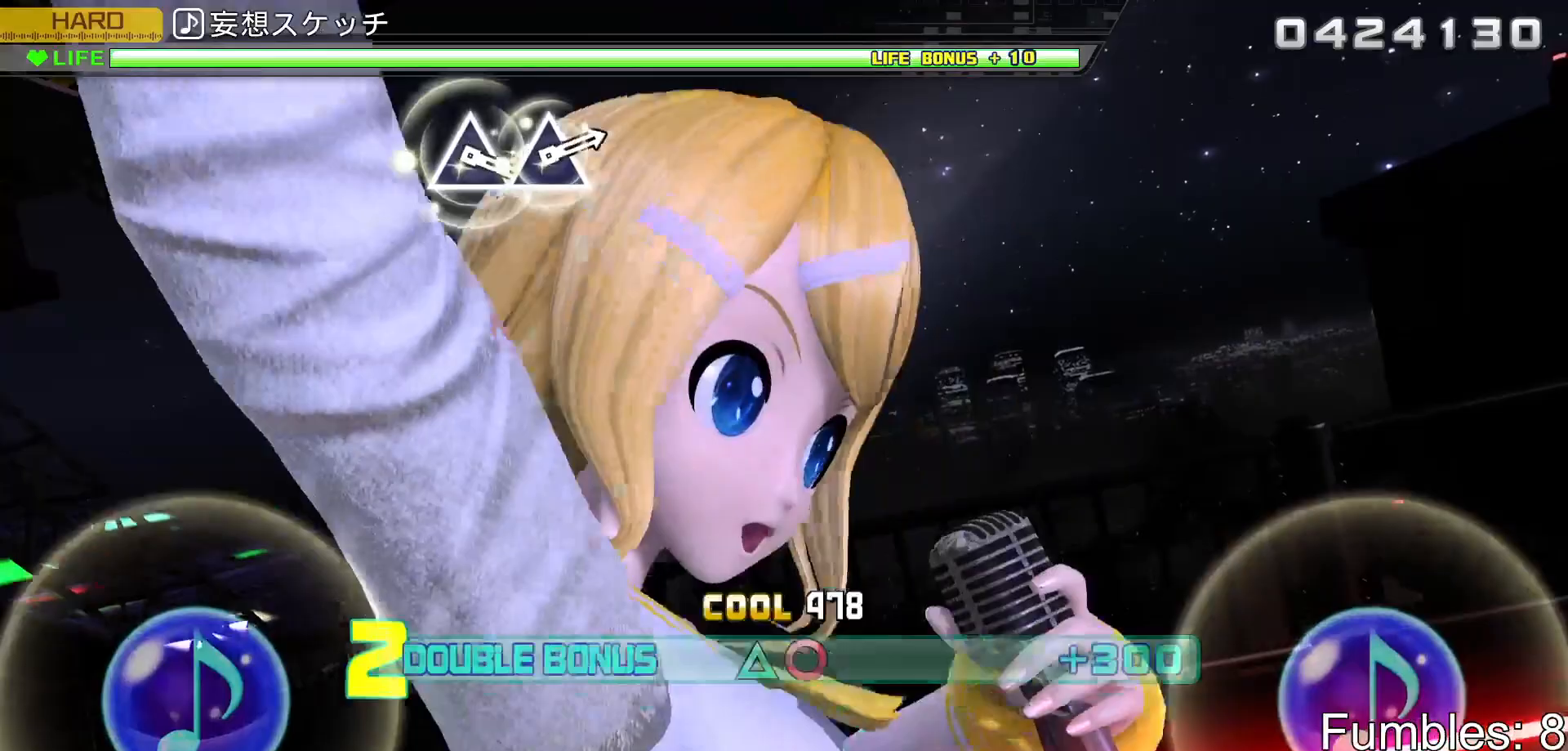
{"buttons": ["L2", "R2"], "left_stick": "center", "right_stick": "center", "events": [[33, "CIRCLE", "up"], [33, "DPAD_UP", "up"], [50, "L2", "up"], [300, "L2", "down"]]}
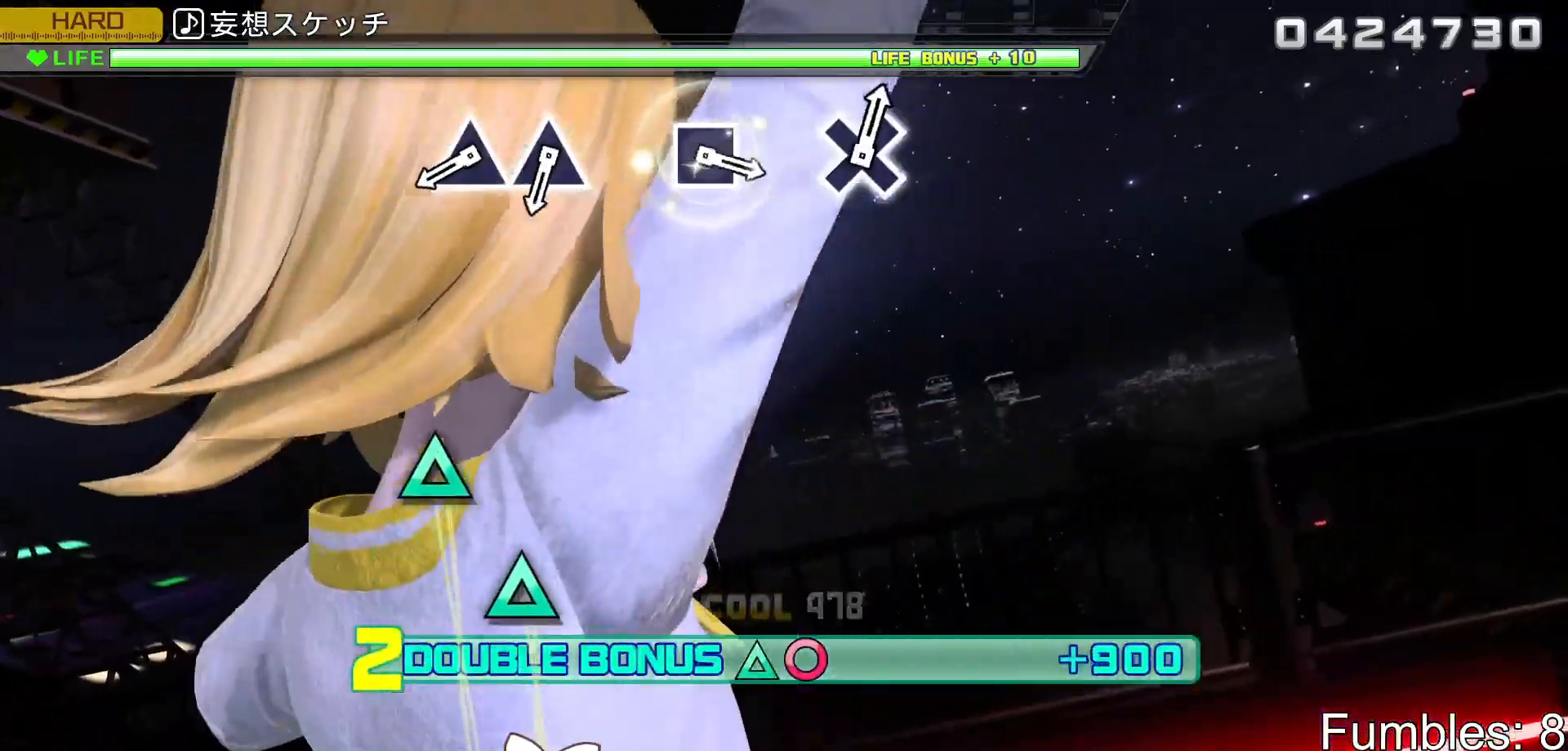
{"buttons": ["TRIANGLE", "L2"], "left_stick": "center", "right_stick": "center", "events": [[50, "R2", "up"], [450, "TRIANGLE", "down"]]}
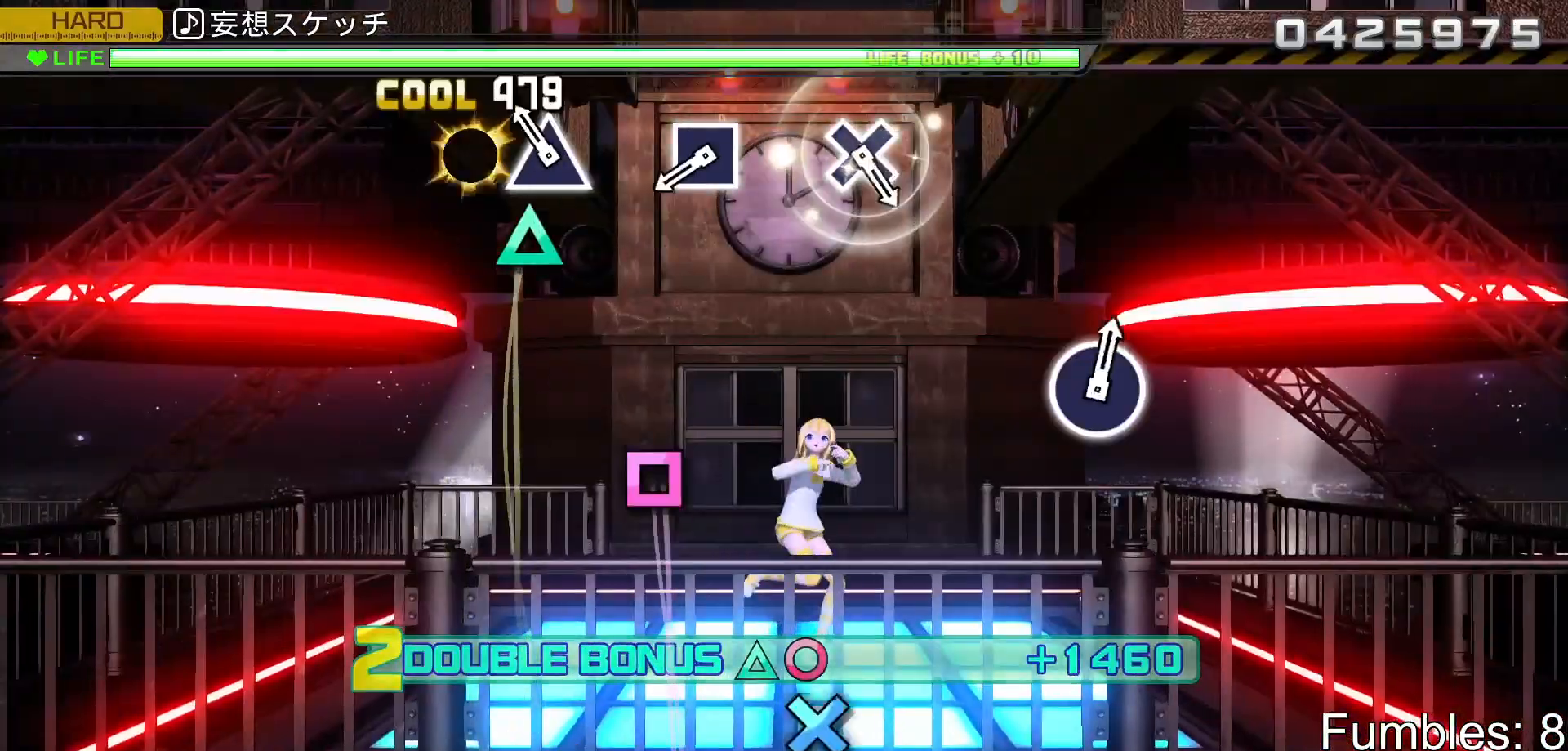
{"buttons": ["SQUARE", "L2"], "left_stick": "center", "right_stick": "center", "events": [[67, "TRIANGLE", "up"], [133, "TRIANGLE", "down"], [317, "TRIANGLE", "up"], [467, "SQUARE", "down"]]}
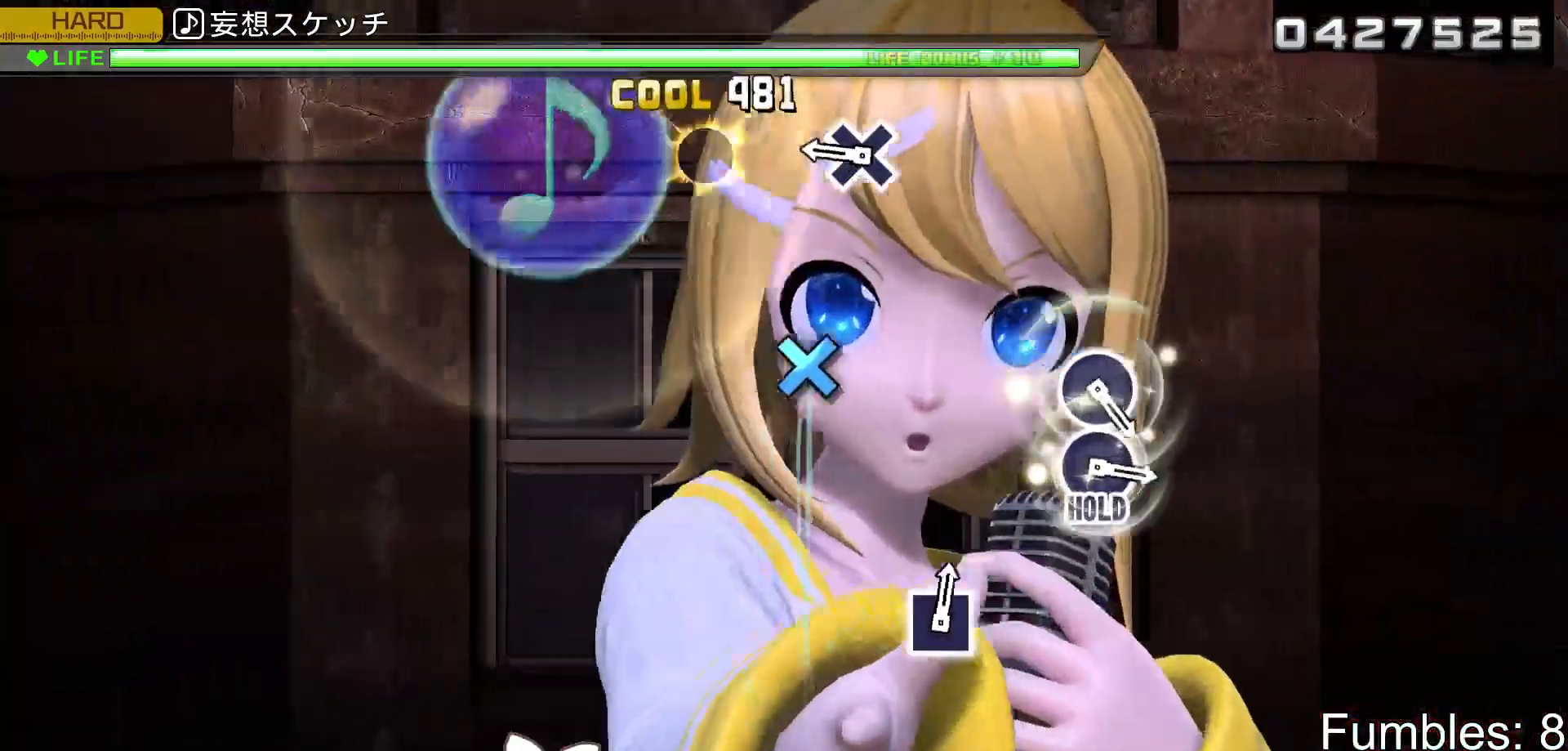
{"buttons": ["CROSS", "L2"], "left_stick": "center", "right_stick": "center", "events": [[167, "SQUARE", "up"], [317, "CROSS", "down"]]}
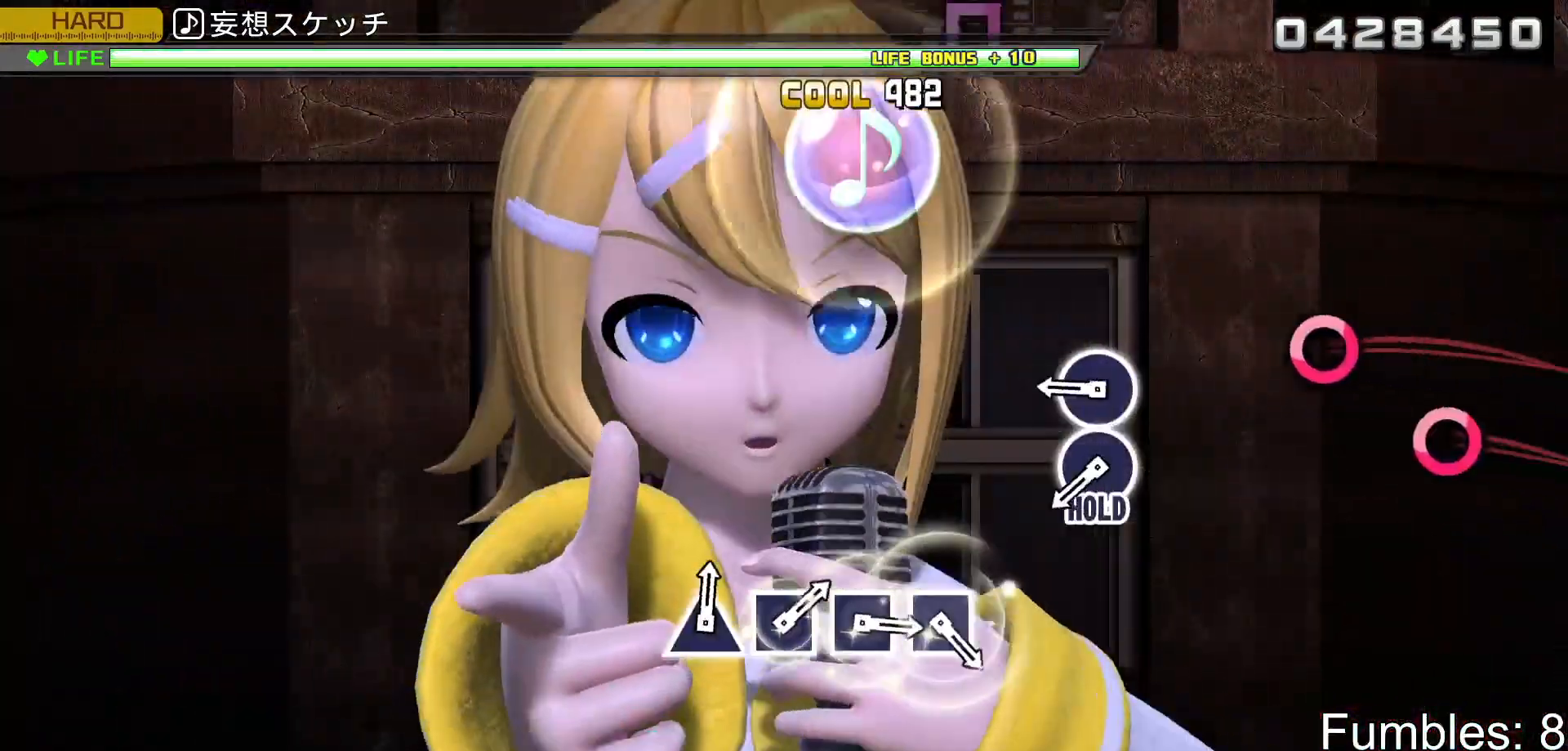
{"buttons": ["L2"], "left_stick": "center", "right_stick": "center", "events": [[50, "CROSS", "up"], [350, "CIRCLE", "down"], [450, "CIRCLE", "up"]]}
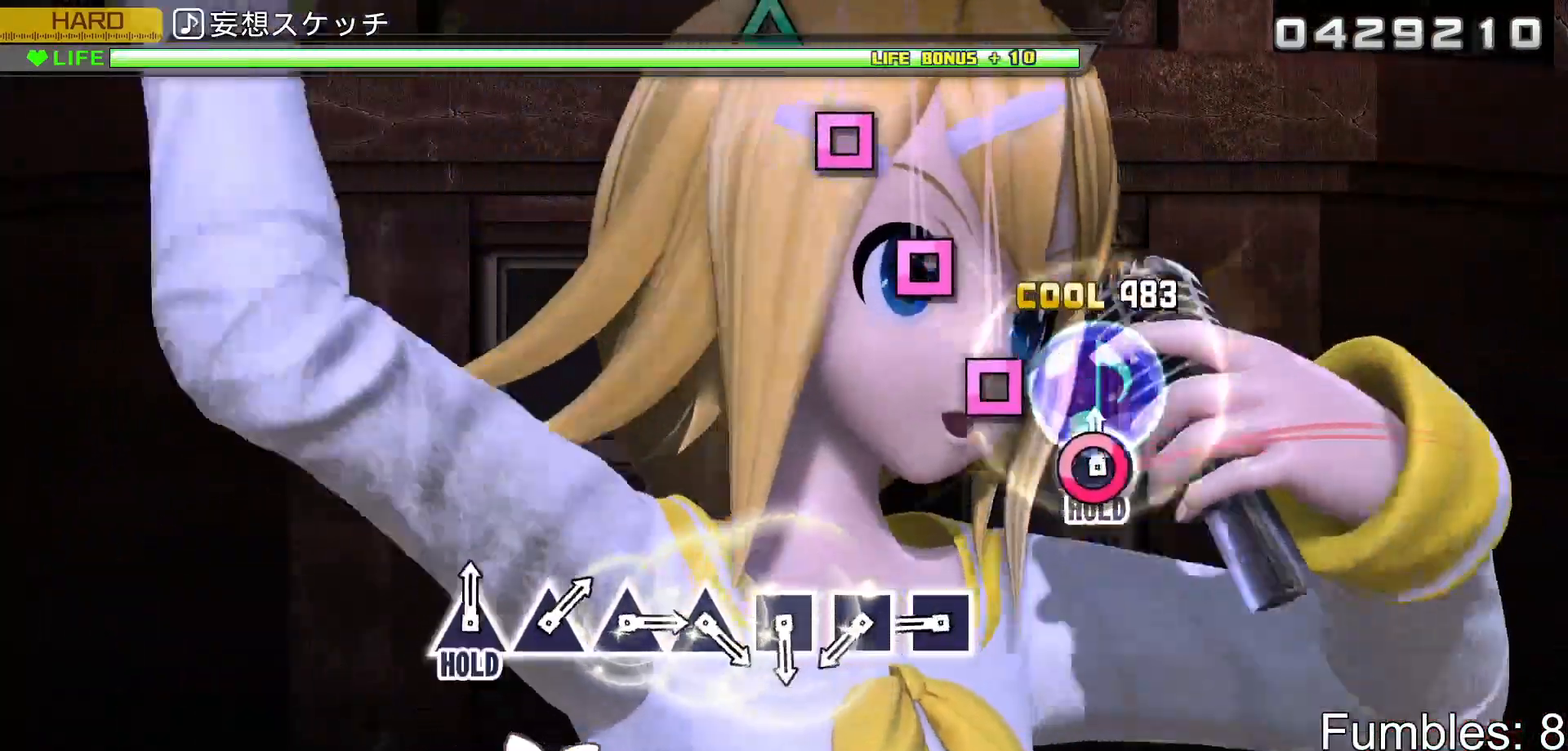
{"buttons": ["R2"], "left_stick": "center", "right_stick": "center", "events": [[33, "CIRCLE", "down"], [100, "R2", "down"], [167, "L2", "up"], [183, "CIRCLE", "up"], [367, "SQUARE", "down"], [450, "SQUARE", "up"]]}
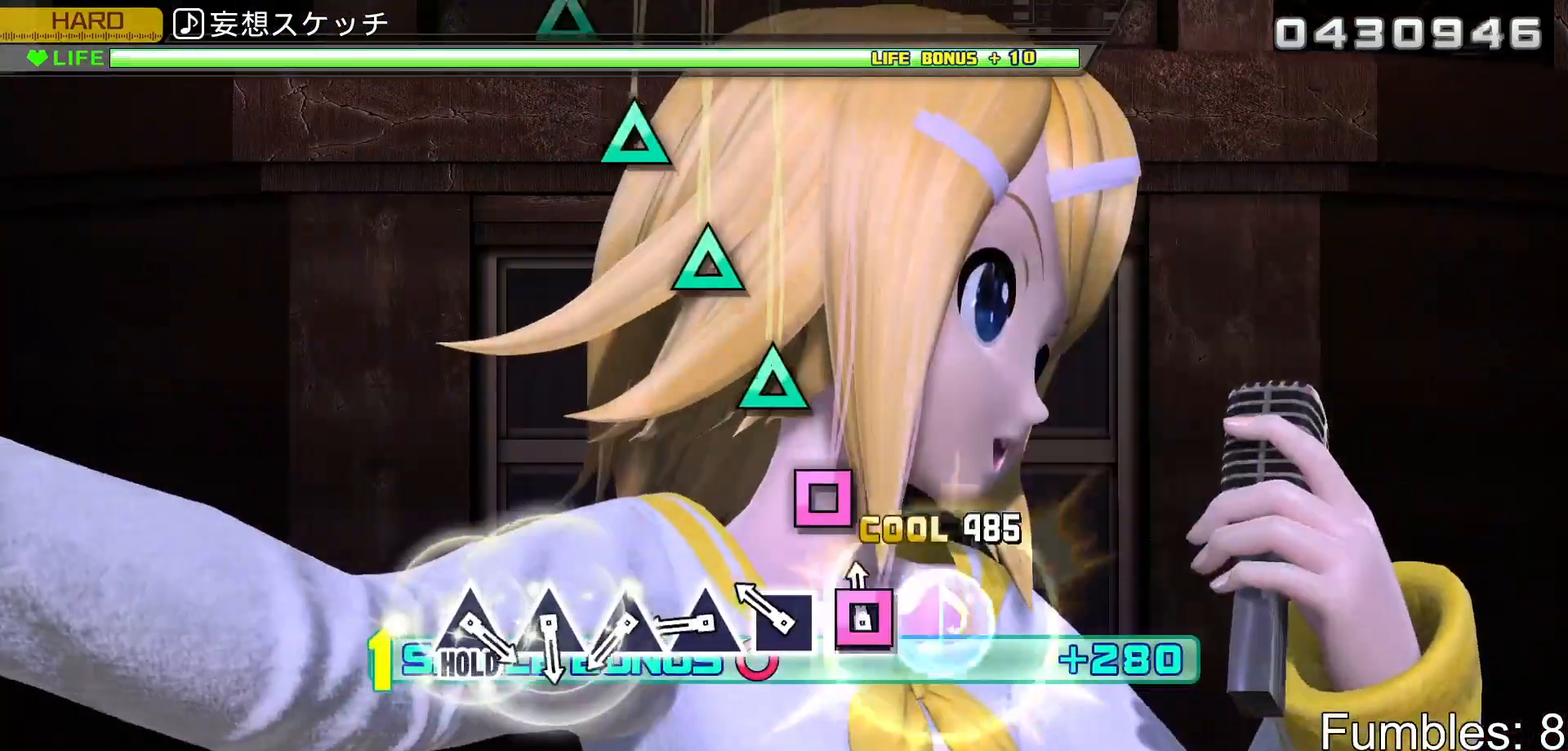
{"buttons": ["R2"], "left_stick": "center", "right_stick": "center", "events": [[33, "SQUARE", "down"], [117, "SQUARE", "up"], [200, "SQUARE", "down"], [267, "SQUARE", "up"], [367, "TRIANGLE", "down"], [450, "TRIANGLE", "up"]]}
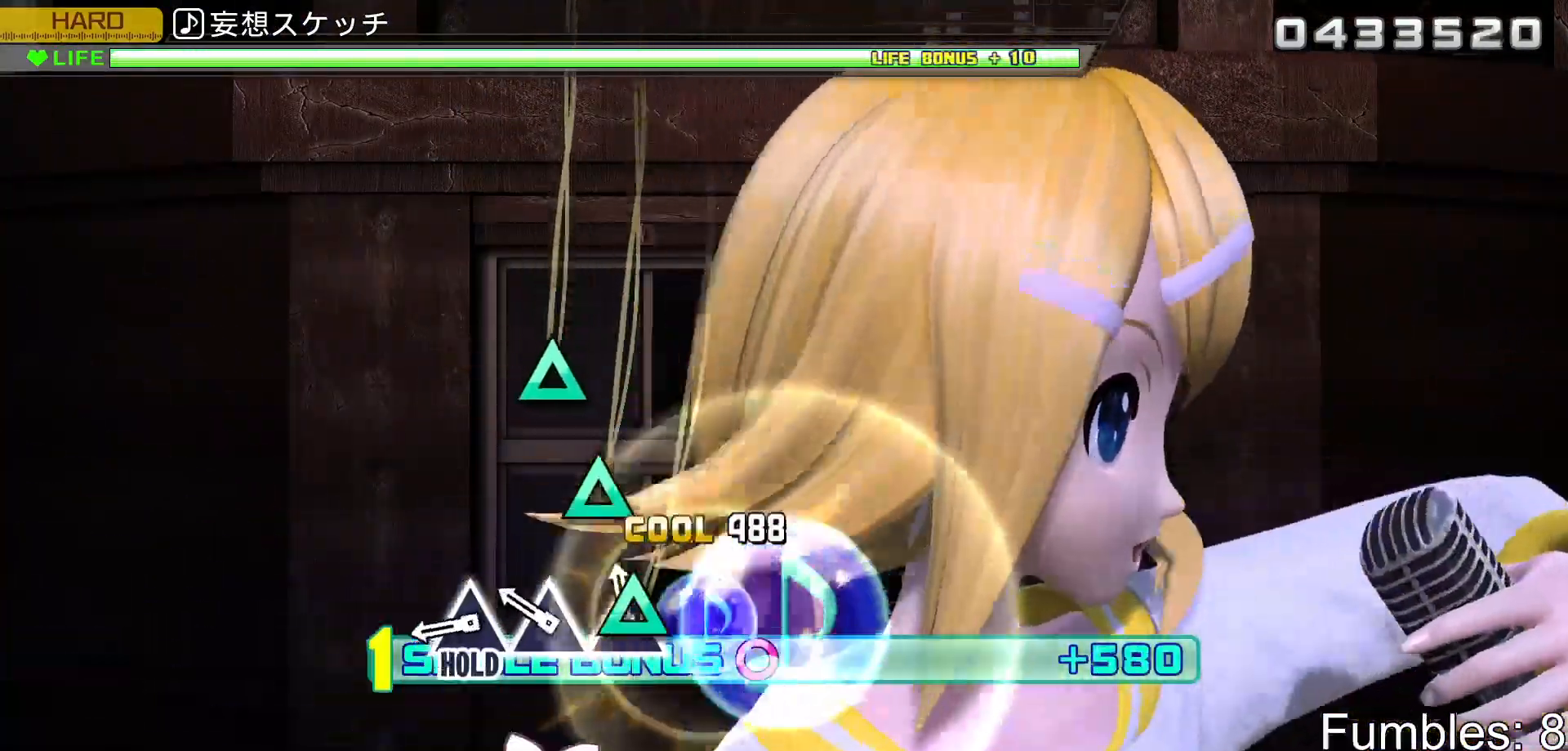
{"buttons": ["TRIANGLE", "R2"], "left_stick": "center", "right_stick": "center", "events": [[33, "TRIANGLE", "down"], [133, "TRIANGLE", "up"], [217, "TRIANGLE", "down"], [300, "TRIANGLE", "up"], [383, "TRIANGLE", "down"]]}
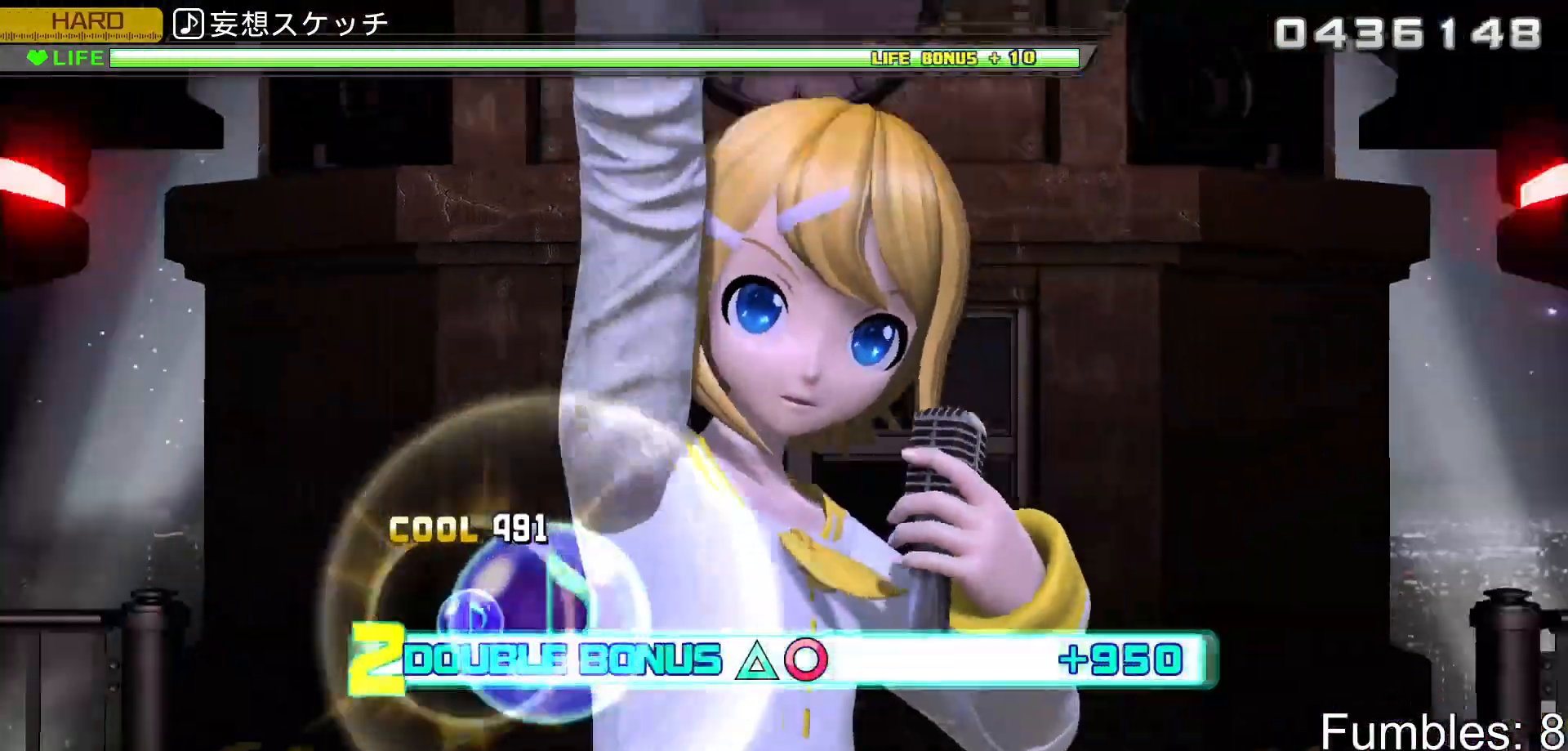
{"buttons": ["L2", "DPAD_DOWN"], "left_stick": "center", "right_stick": "center", "events": [[33, "L2", "down"], [167, "TRIANGLE", "up"], [200, "R2", "up"], [417, "CROSS", "down"], [450, "CROSS", "up"], [467, "DPAD_DOWN", "down"]]}
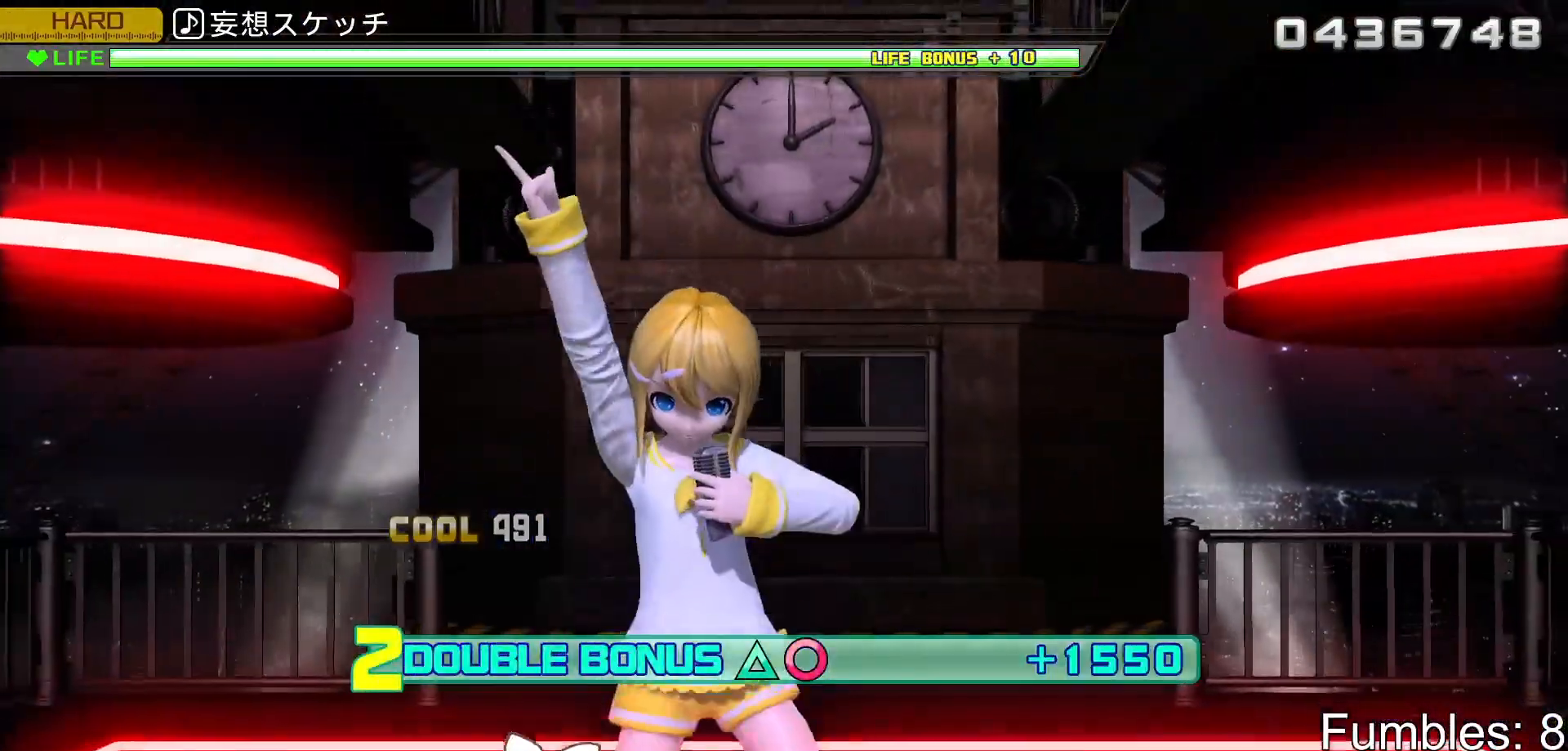
{"buttons": ["L2", "DPAD_LEFT"], "left_stick": "center", "right_stick": "center", "events": [[33, "CROSS", "down"], [50, "DPAD_DOWN", "up"], [117, "DPAD_DOWN", "down"], [133, "CROSS", "up"], [250, "DPAD_DOWN", "up"], [267, "SQUARE", "down"], [400, "SQUARE", "up"], [467, "DPAD_LEFT", "down"]]}
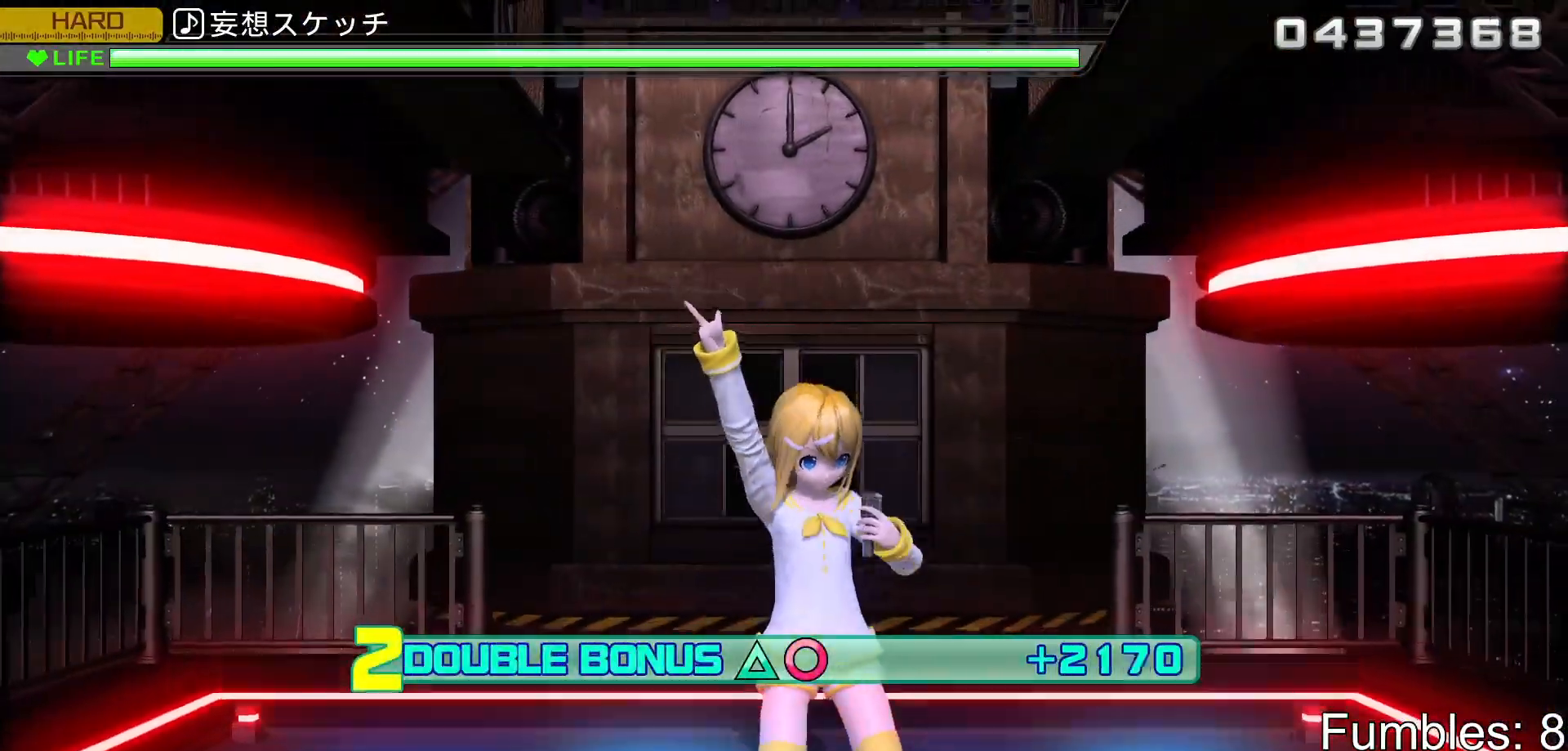
{"buttons": ["L2"], "left_stick": "center", "right_stick": "center", "events": [[100, "DPAD_LEFT", "up"], [117, "CROSS", "down"], [283, "DPAD_LEFT", "down"], [300, "CROSS", "up"], [450, "DPAD_LEFT", "up"]]}
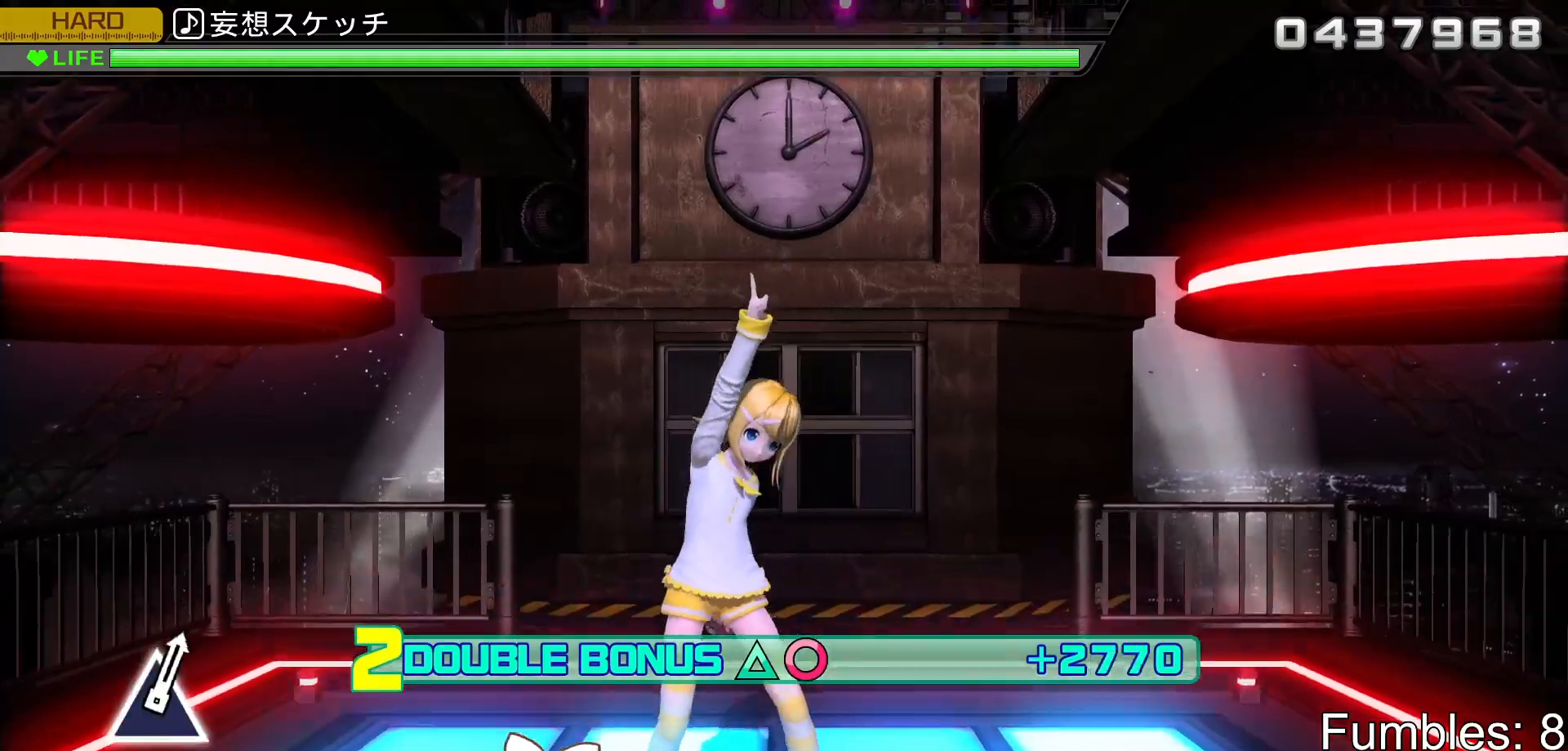
{"buttons": ["CROSS", "L2"], "left_stick": "center", "right_stick": "center", "events": [[100, "SQUARE", "down"], [233, "SQUARE", "up"], [267, "DPAD_DOWN", "down"], [433, "DPAD_DOWN", "up"], [467, "CROSS", "down"]]}
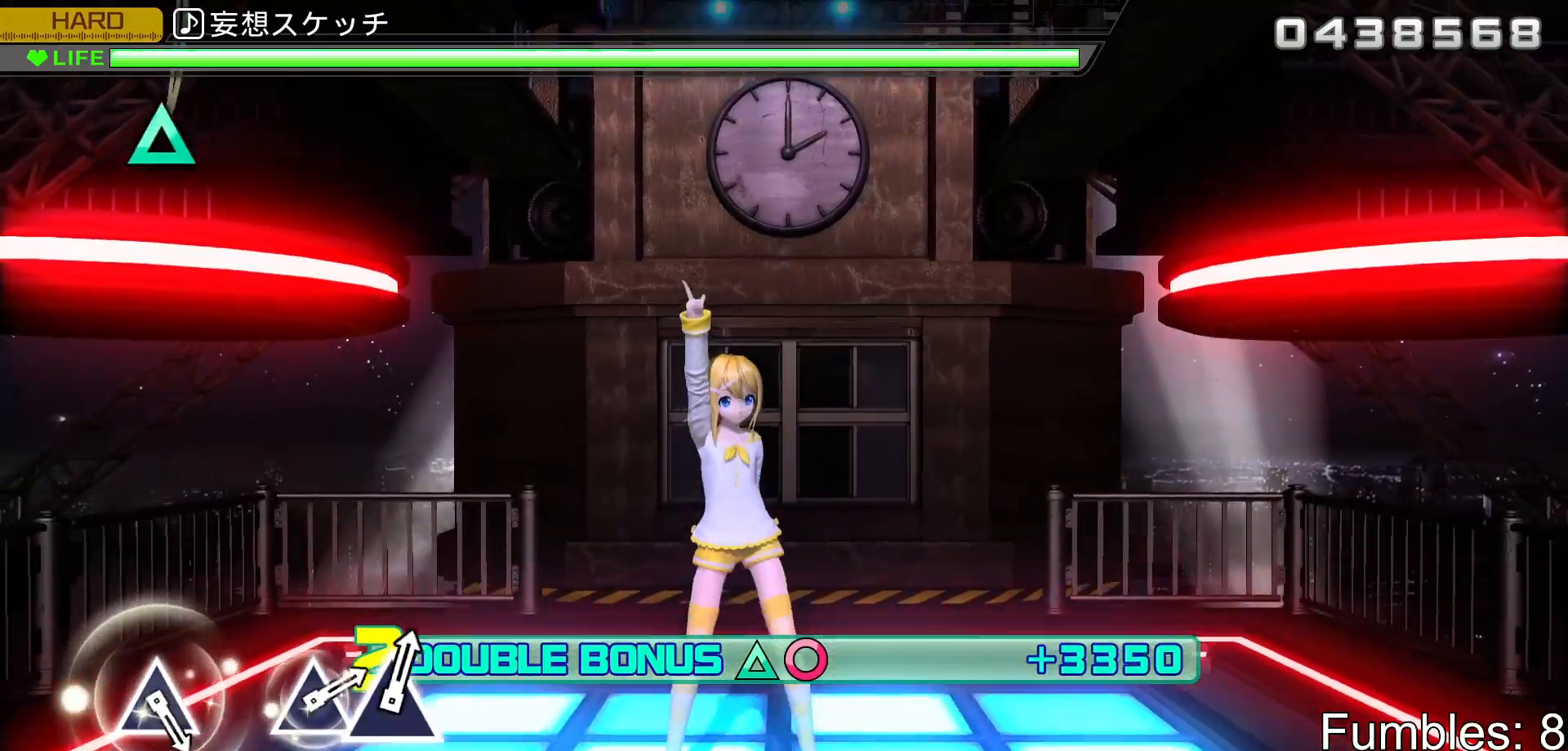
{"buttons": ["L2"], "left_stick": "center", "right_stick": "center", "events": [[133, "CROSS", "up"], [150, "DPAD_LEFT", "down"], [250, "DPAD_LEFT", "up"]]}
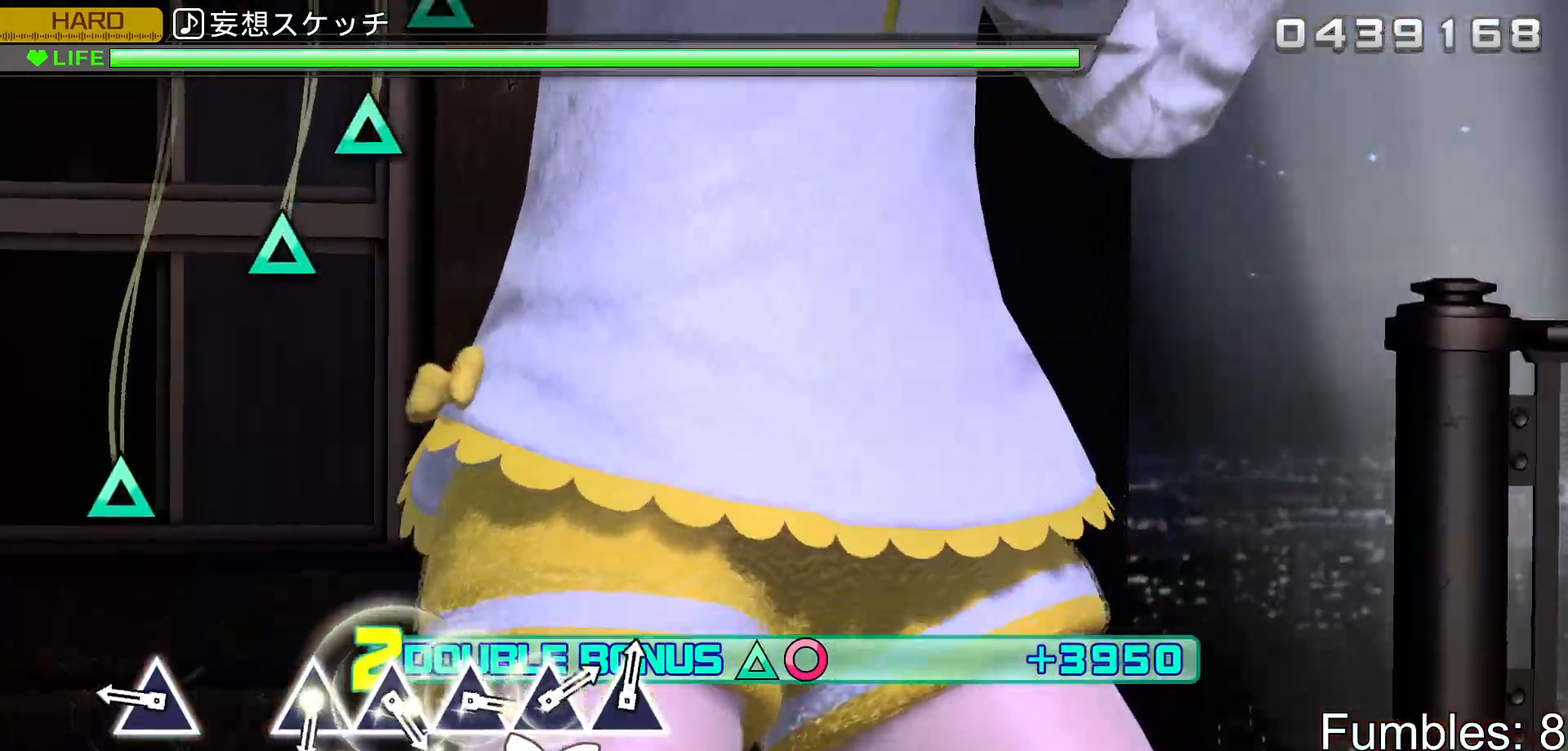
{"buttons": ["L2"], "left_stick": "center", "right_stick": "center", "events": [[317, "TRIANGLE", "down"], [467, "TRIANGLE", "up"]]}
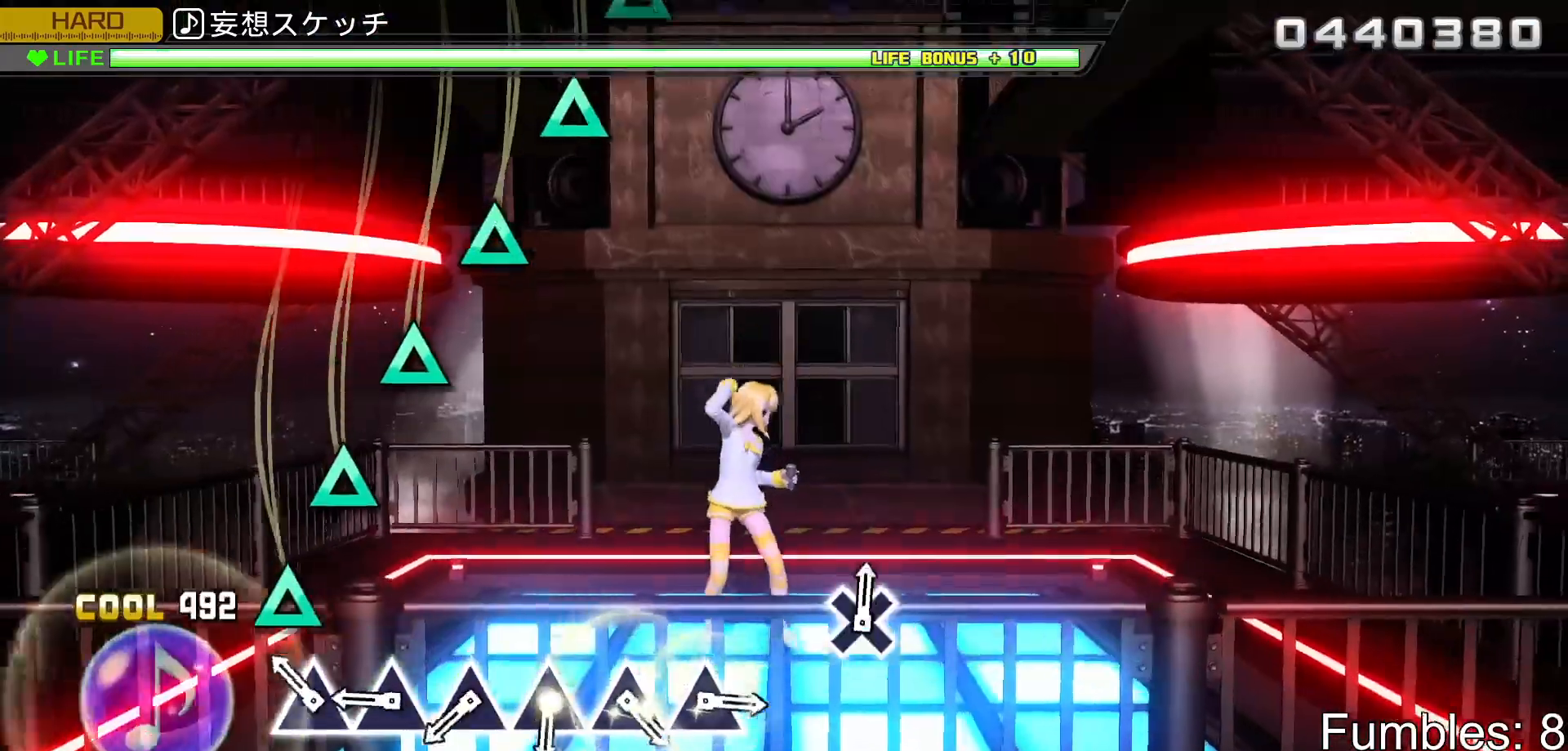
{"buttons": ["TRIANGLE", "L2"], "left_stick": "center", "right_stick": "center", "events": [[167, "TRIANGLE", "down"], [233, "TRIANGLE", "up"], [333, "TRIANGLE", "down"], [417, "TRIANGLE", "up"], [500, "TRIANGLE", "down"]]}